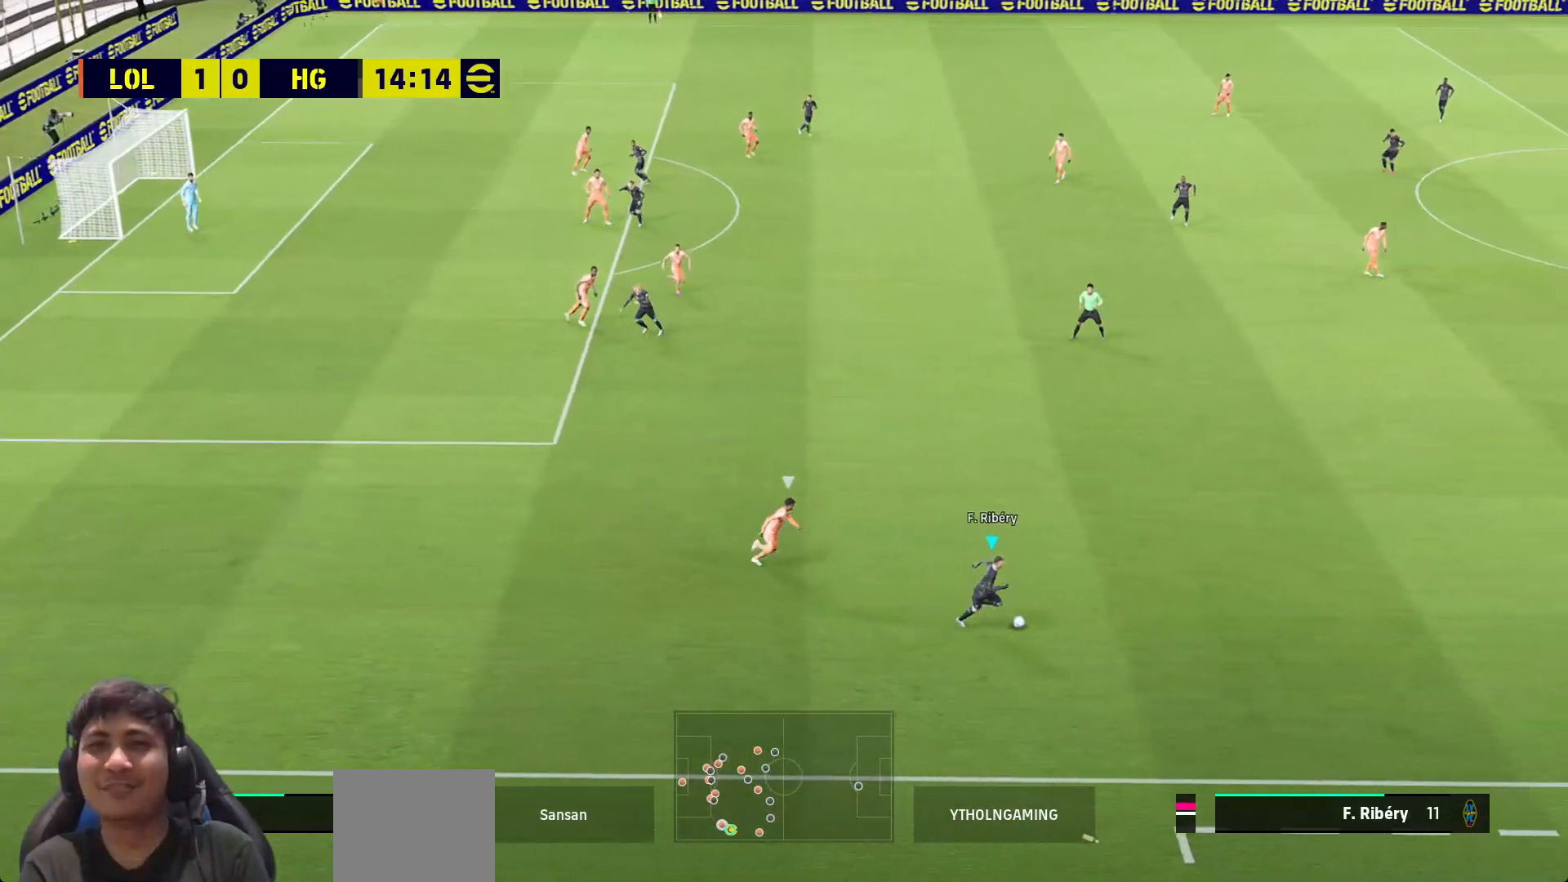
Gameplay with a controller (PlayStation layout); each line is a JSON object with the inputs held at the frame after it. "events" lists button and stick changes between this image and that frame as [ms after this image, input, new state], when the widget could be followed in between.
{"buttons": ["R1", "L3"], "left_stick": "up-right", "right_stick": "center", "events": []}
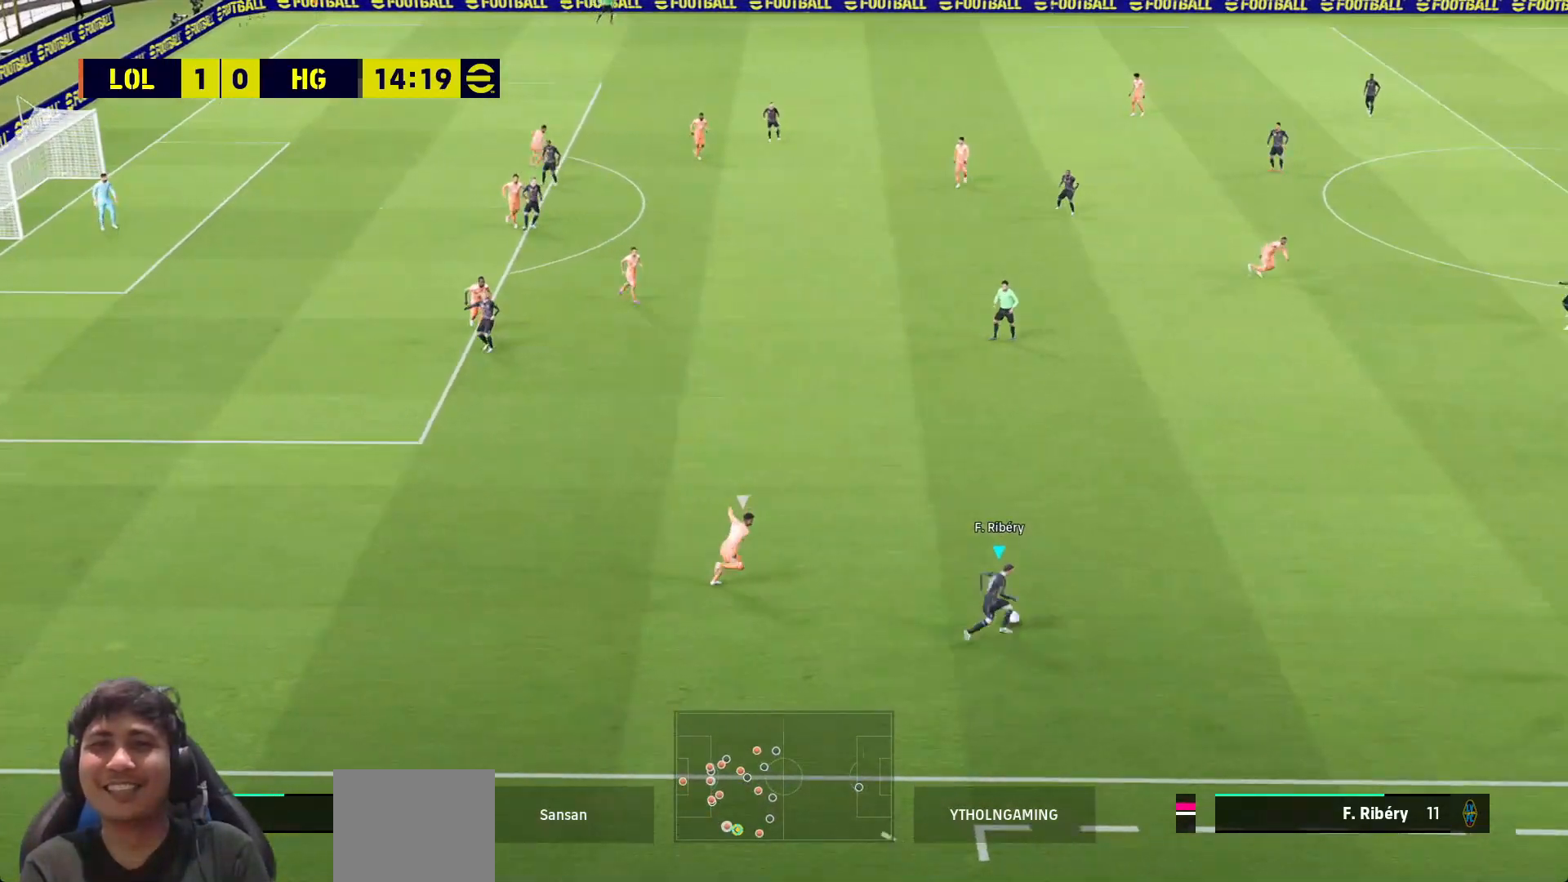
{"buttons": ["R1", "L3"], "left_stick": "right", "right_stick": "center", "events": [[67, "left_stick", "right"]]}
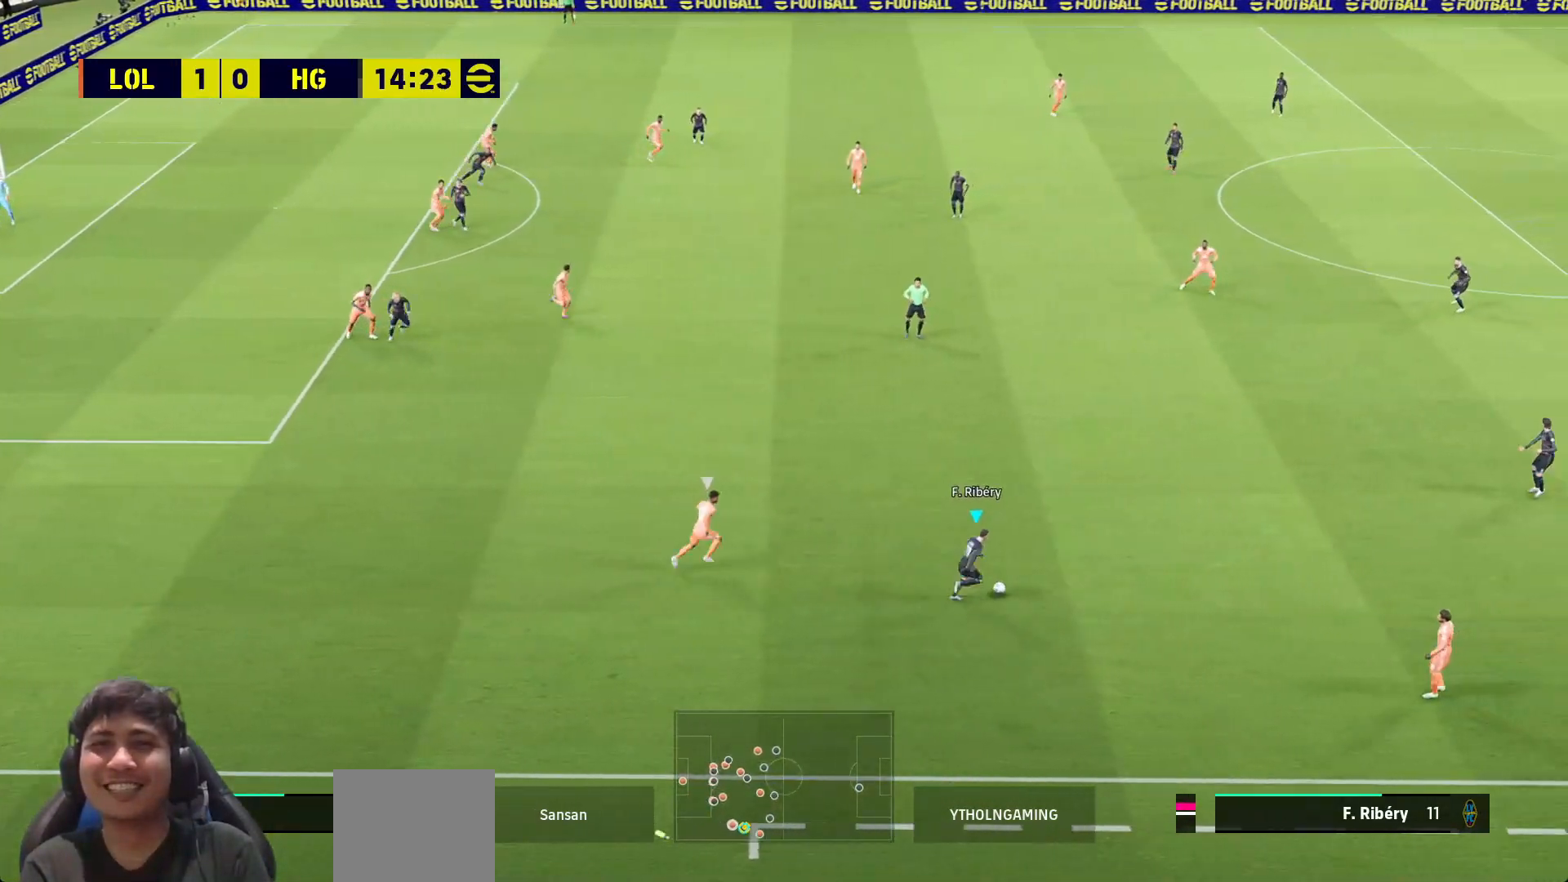
{"buttons": ["R1", "L3"], "left_stick": "up-right", "right_stick": "center", "events": [[217, "left_stick", "up-right"]]}
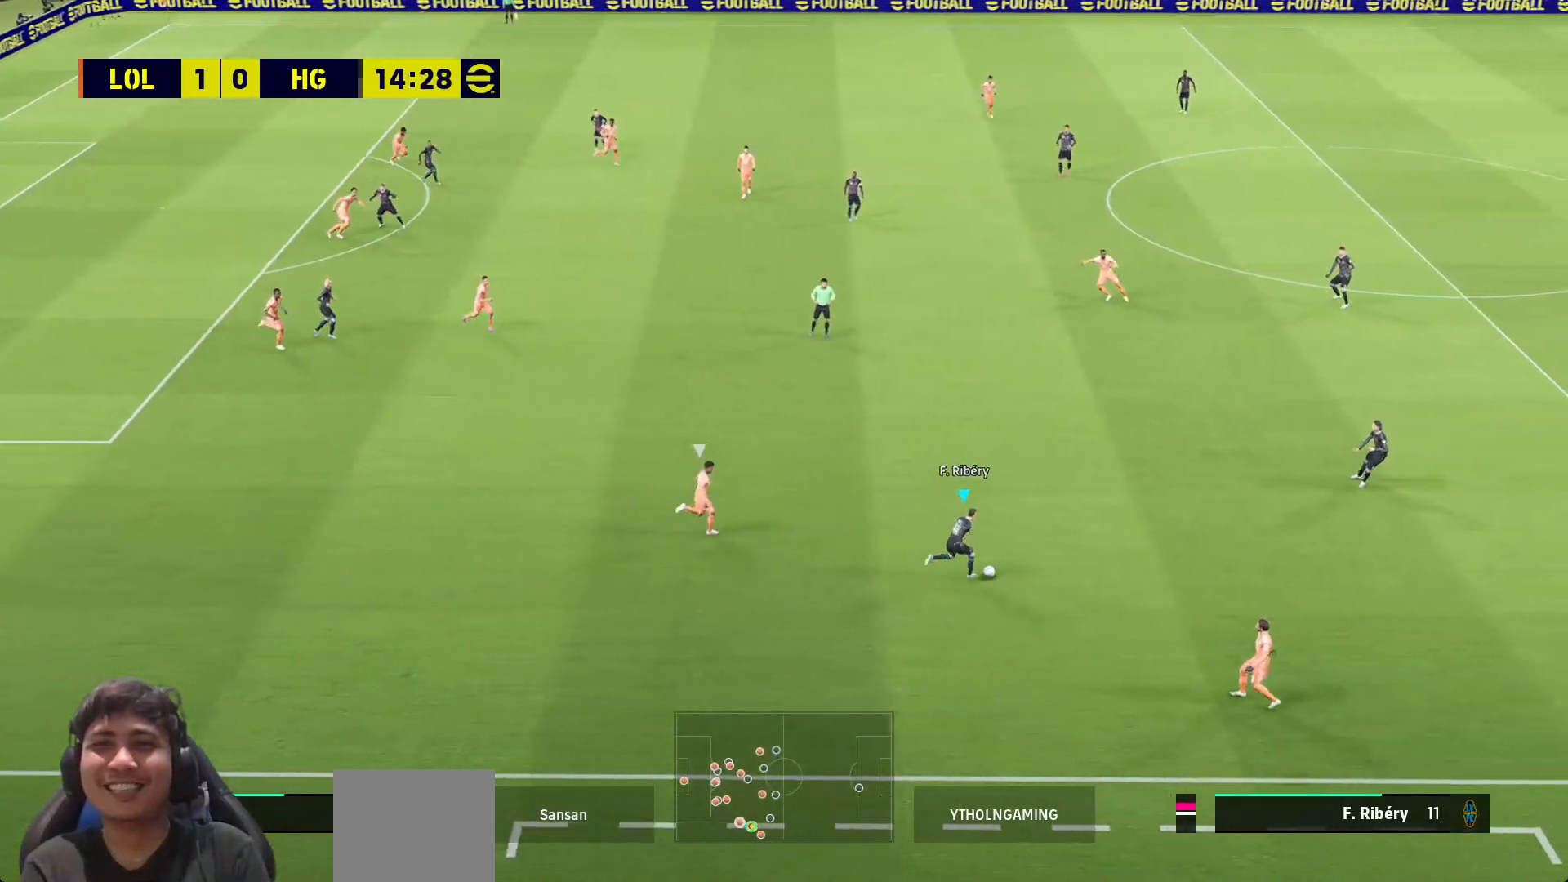
{"buttons": ["R1", "L3"], "left_stick": "right", "right_stick": "center", "events": [[267, "left_stick", "right"]]}
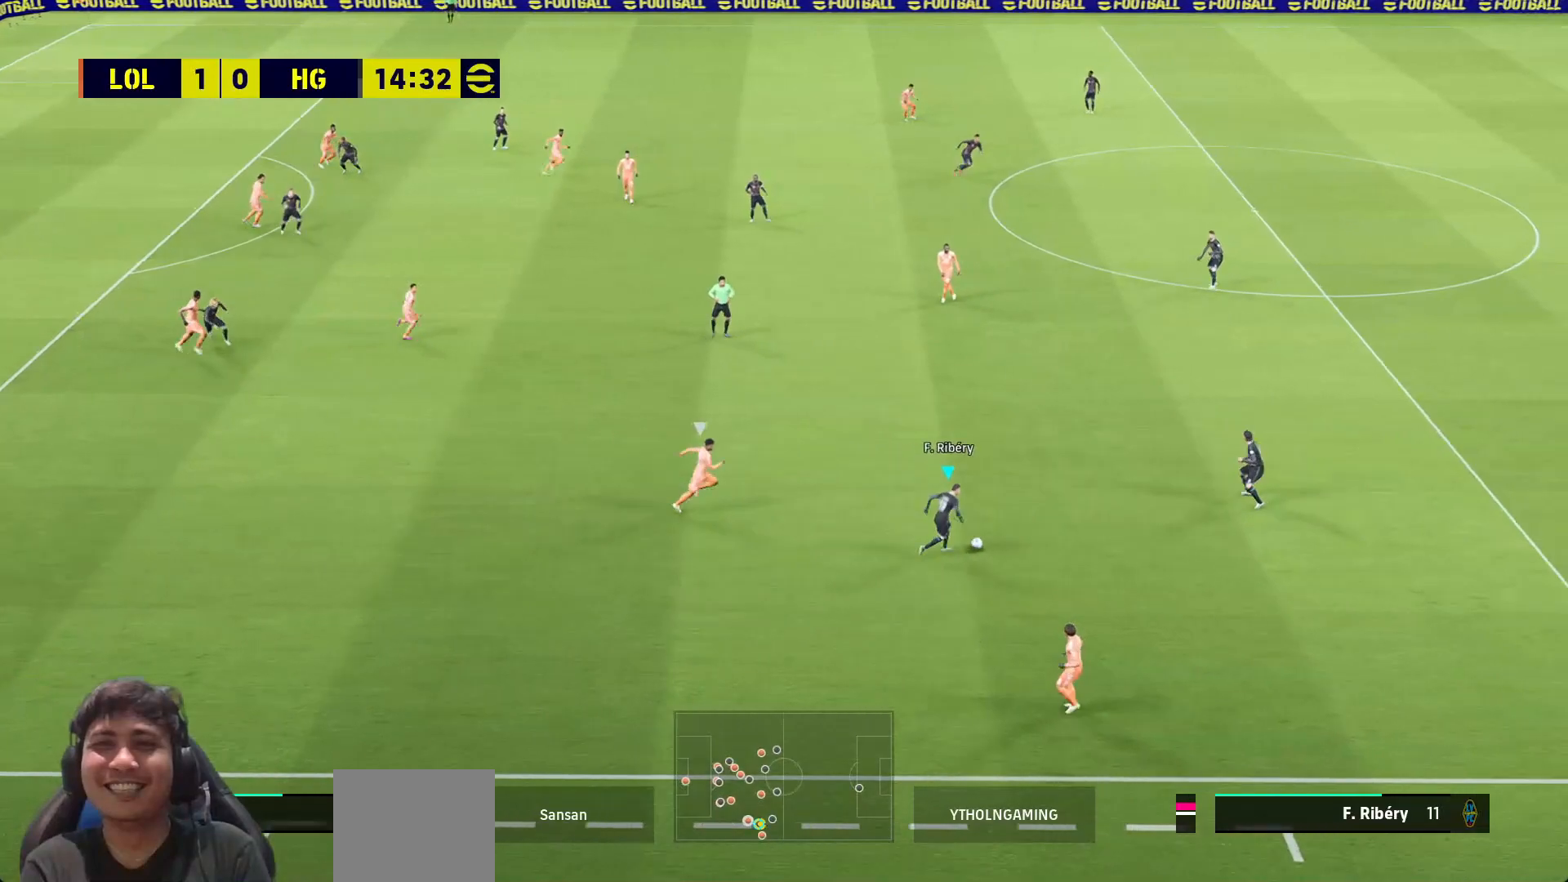
{"buttons": ["R1", "L3"], "left_stick": "right", "right_stick": "center", "events": []}
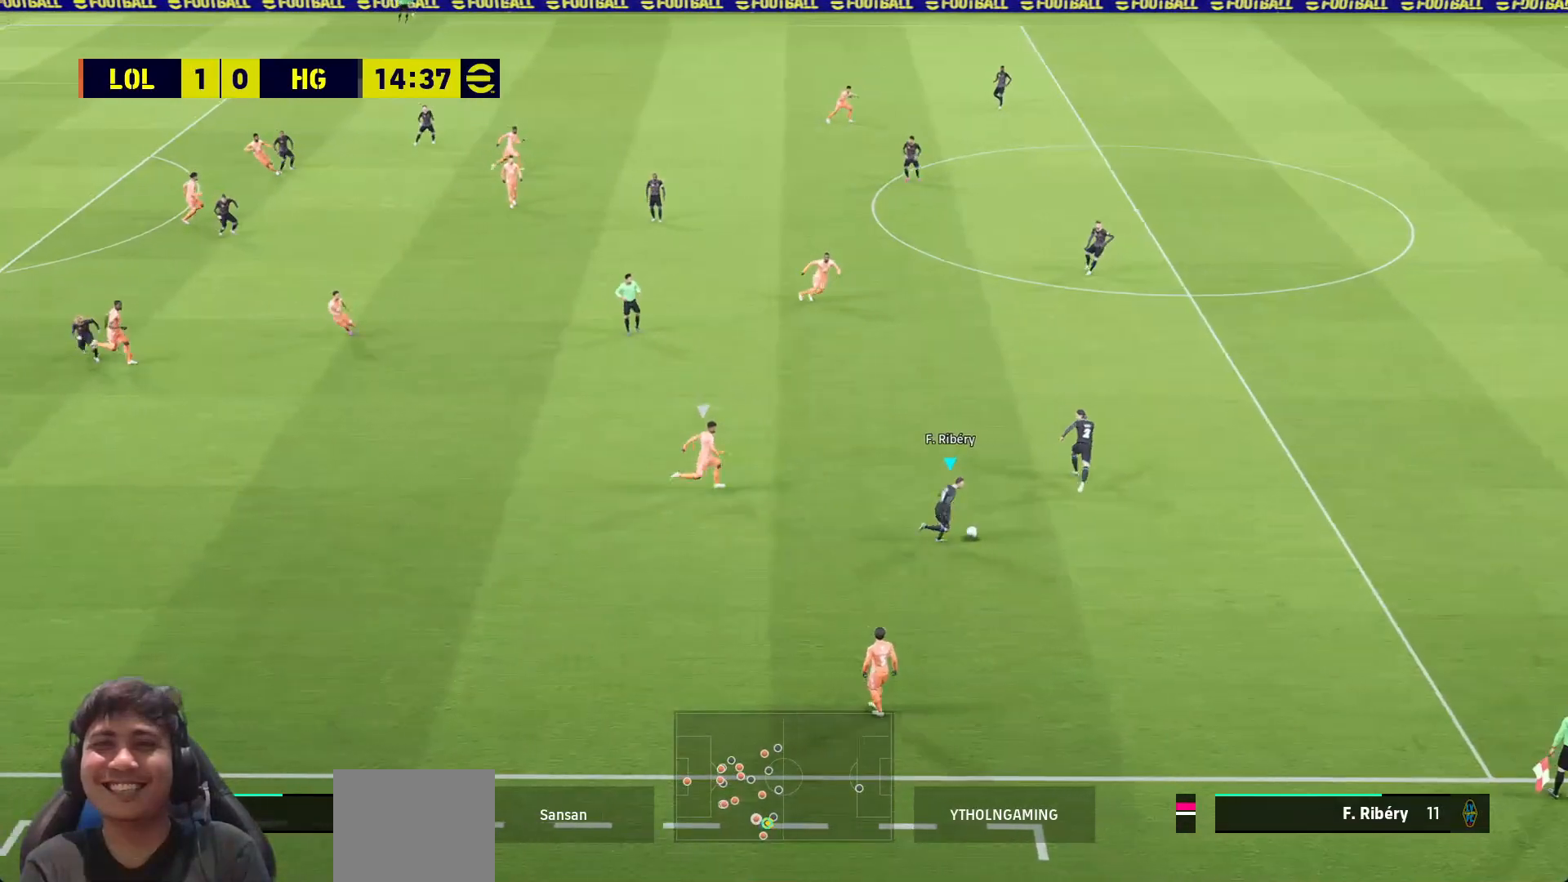
{"buttons": ["R1", "L3"], "left_stick": "right", "right_stick": "center", "events": []}
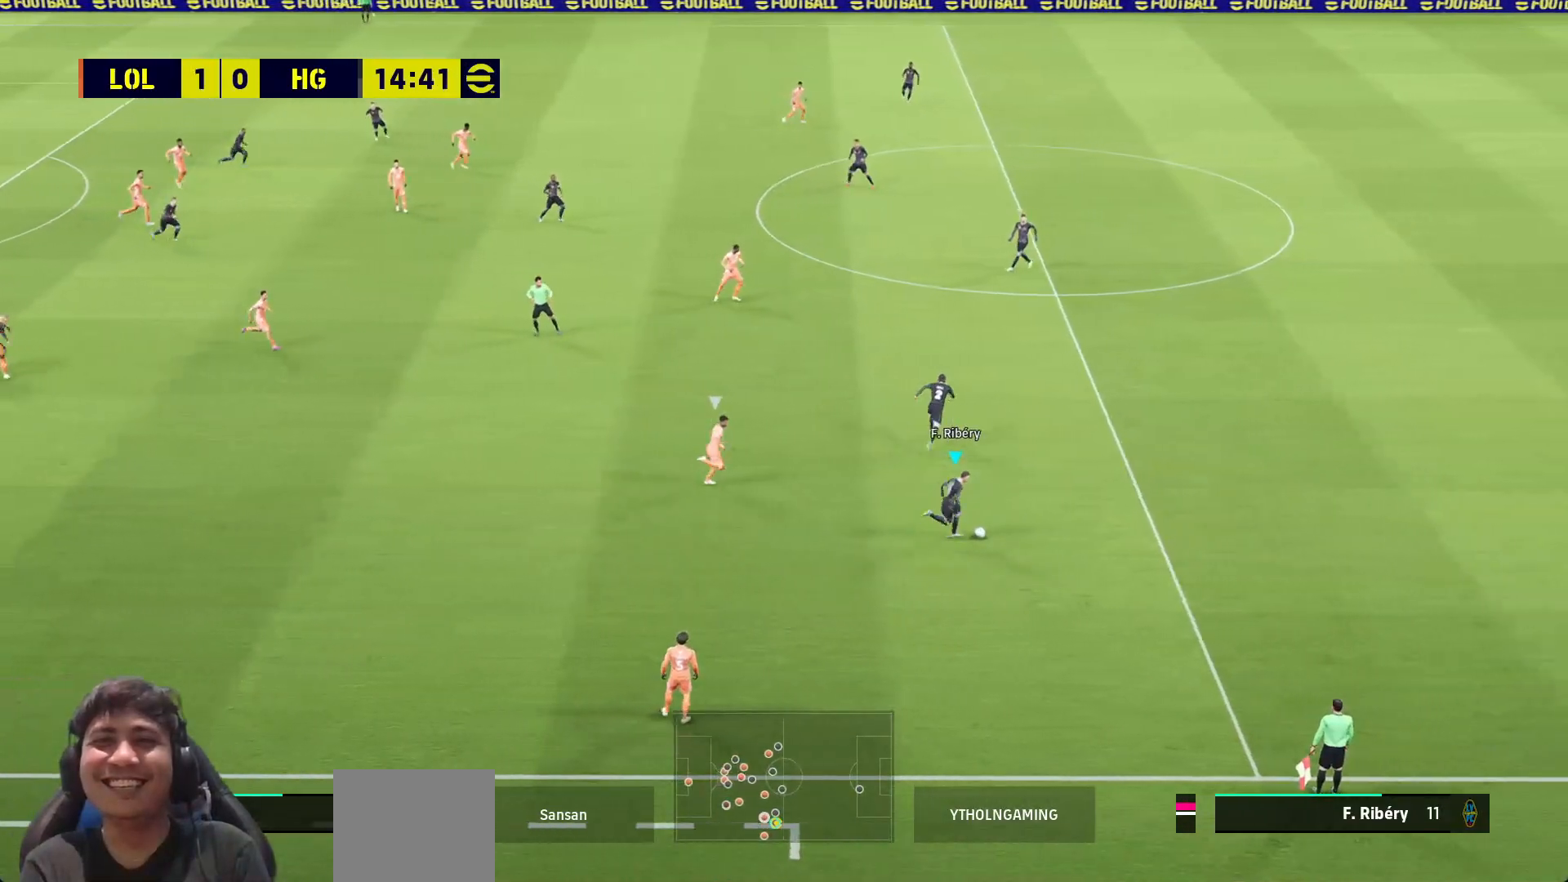
{"buttons": ["R1", "L3"], "left_stick": "right", "right_stick": "center", "events": []}
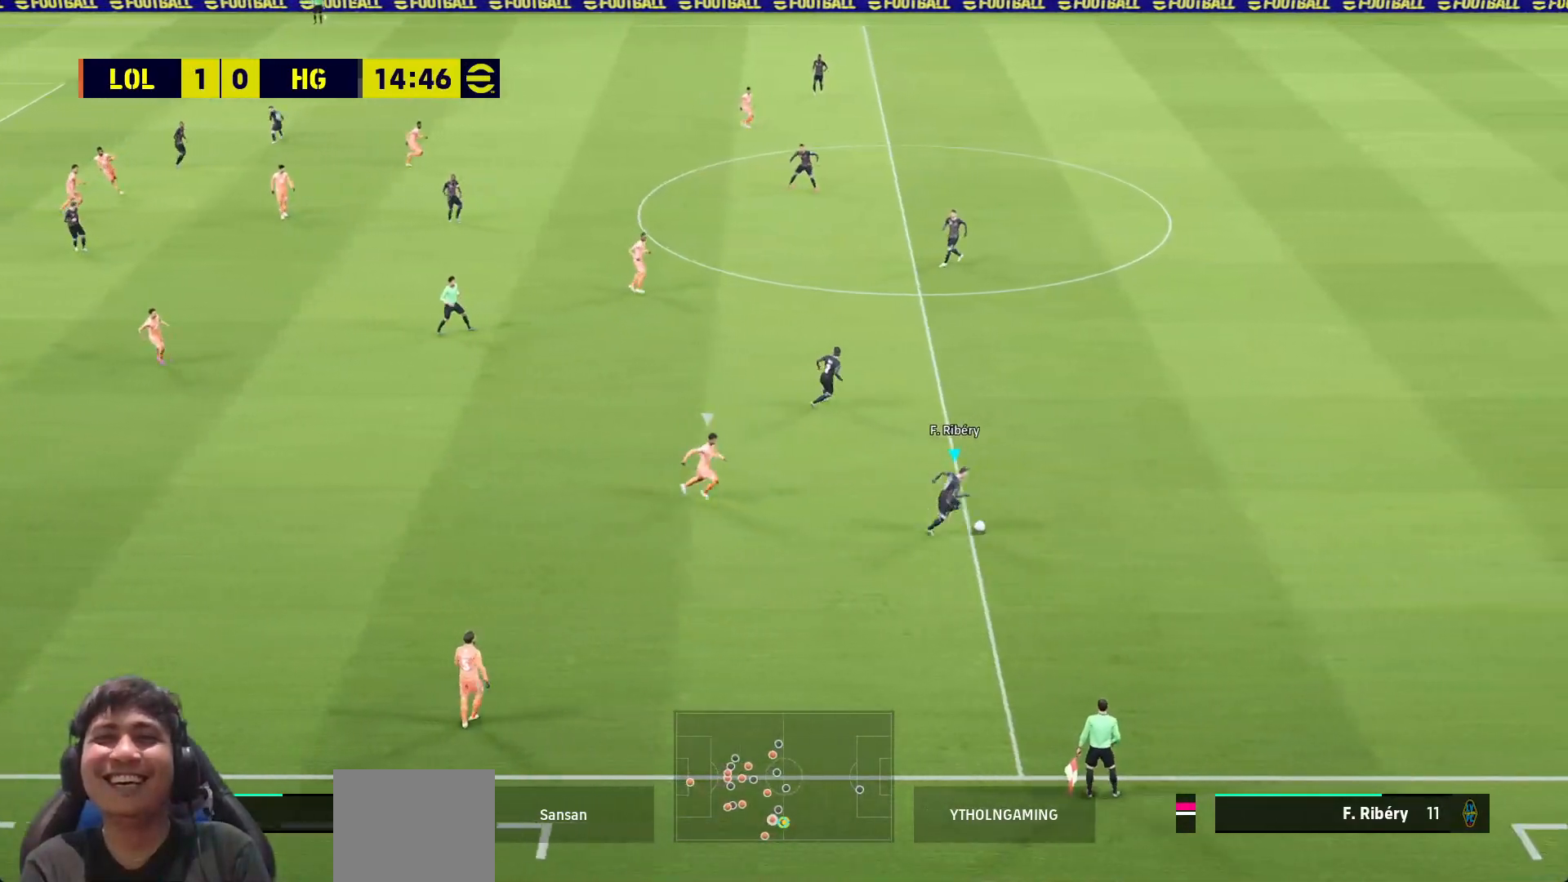
{"buttons": ["R1", "L3"], "left_stick": "right", "right_stick": "center", "events": []}
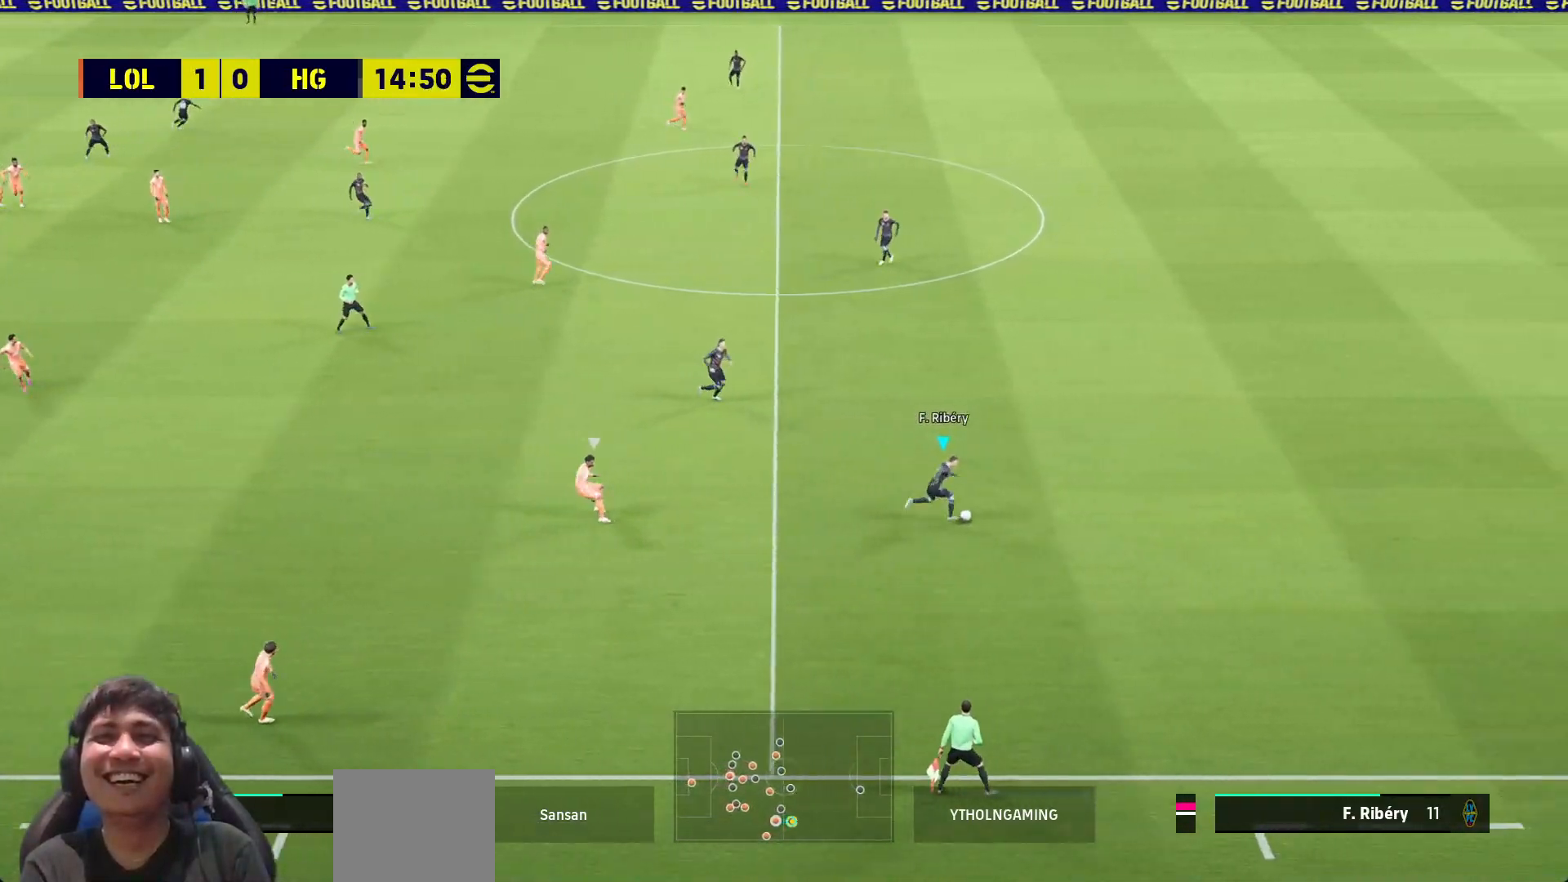
{"buttons": [], "left_stick": "up-left", "right_stick": "center", "events": [[17, "left_stick", "up-right"], [367, "L3", "up"], [400, "left_stick", "up"], [433, "R1", "up"], [500, "left_stick", "up-left"]]}
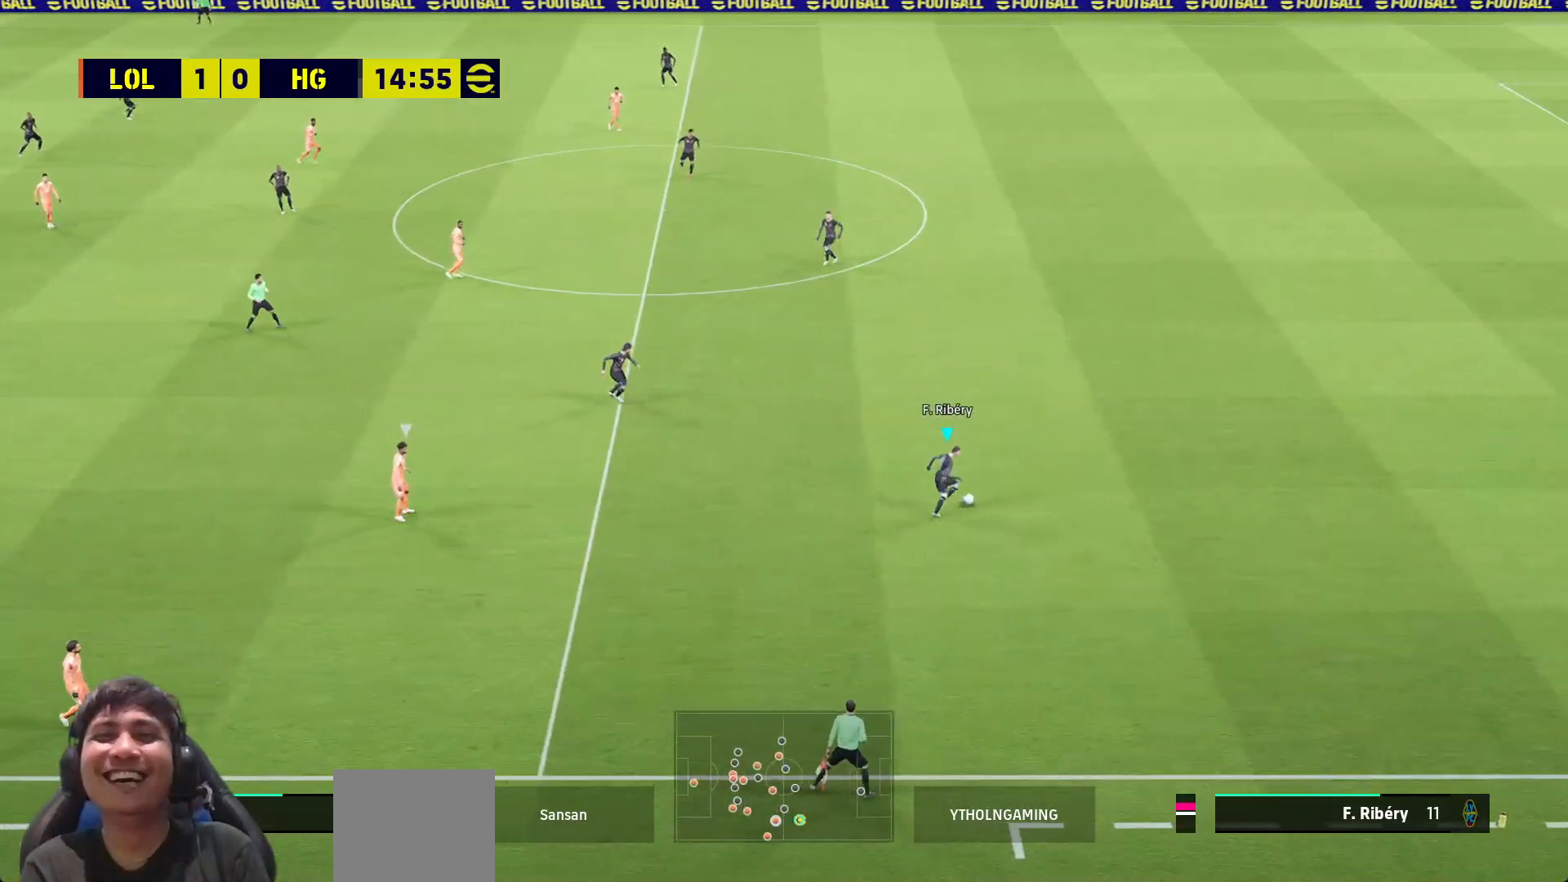
{"buttons": [], "left_stick": "left", "right_stick": "center", "events": [[267, "left_stick", "left"]]}
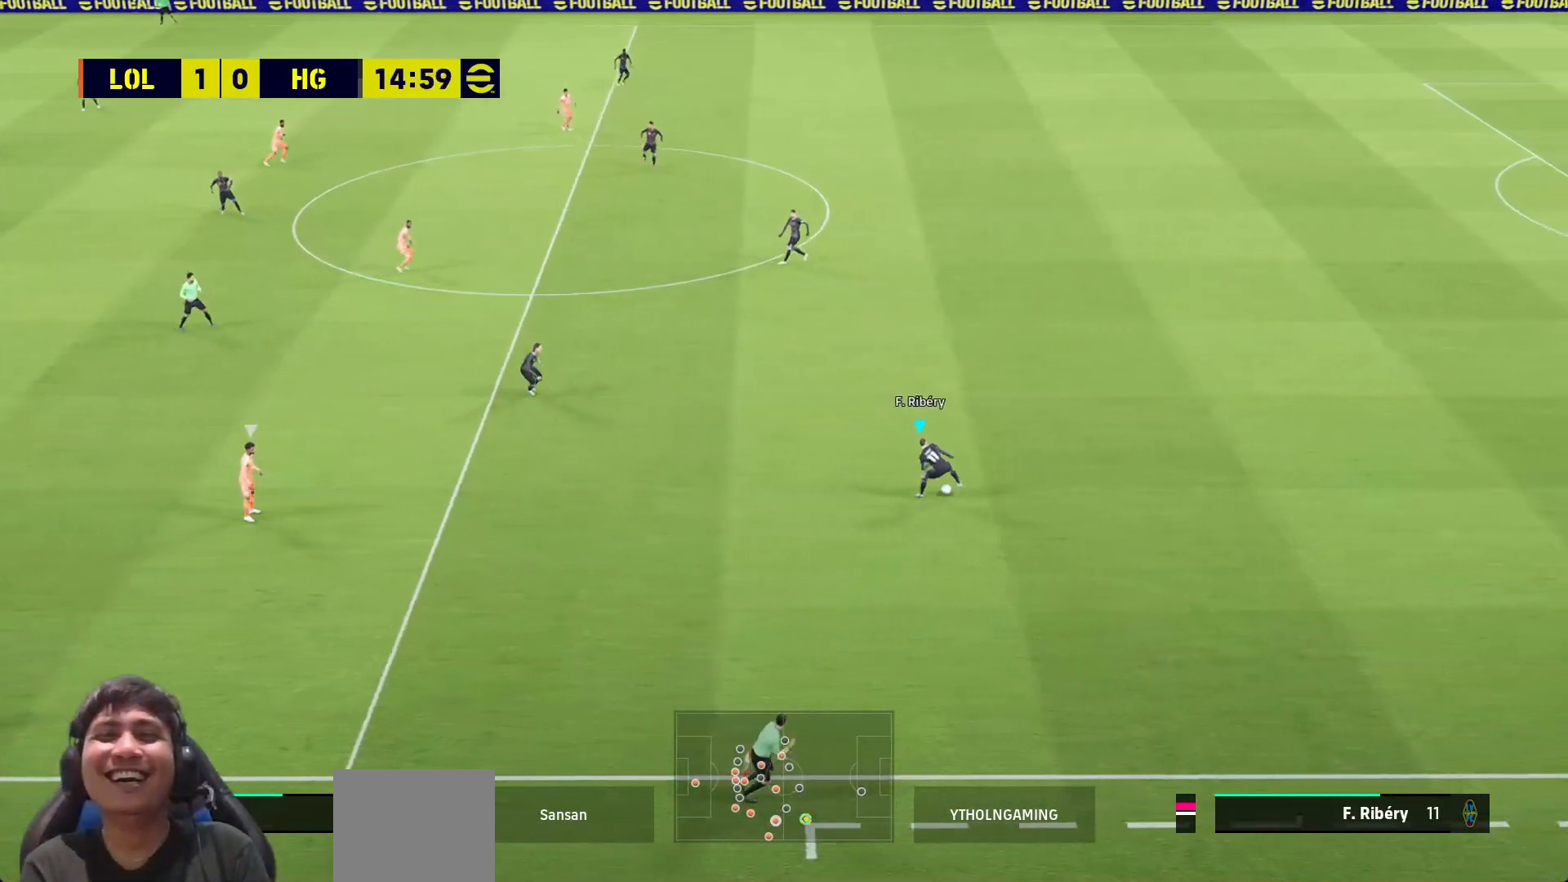
{"buttons": [], "left_stick": "left", "right_stick": "center", "events": []}
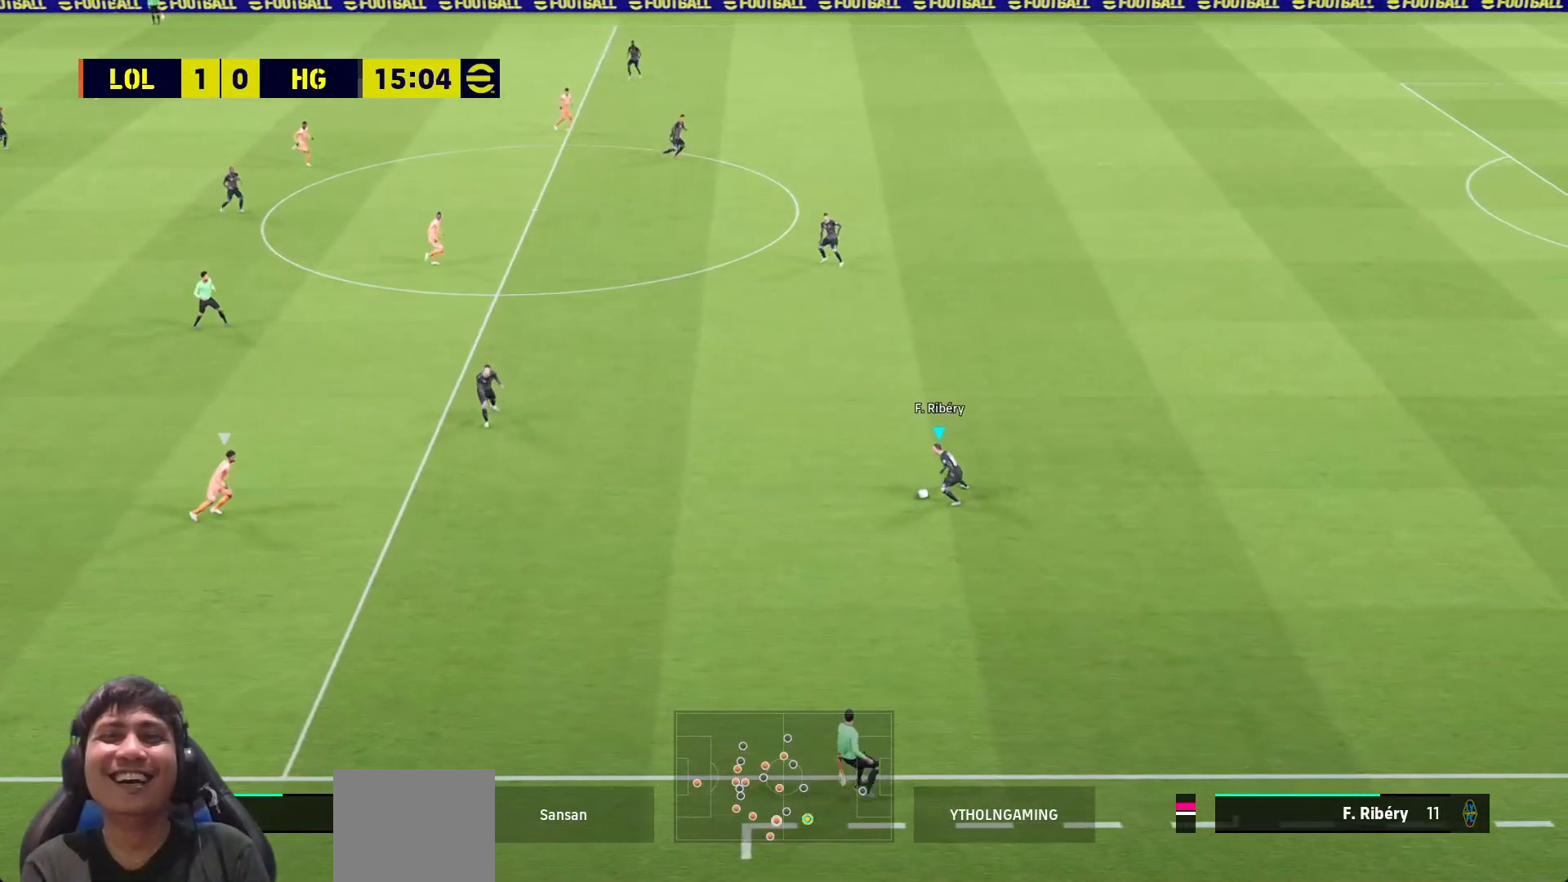
{"buttons": [], "left_stick": "right", "right_stick": "center", "events": [[383, "left_stick", "center"], [500, "left_stick", "right"]]}
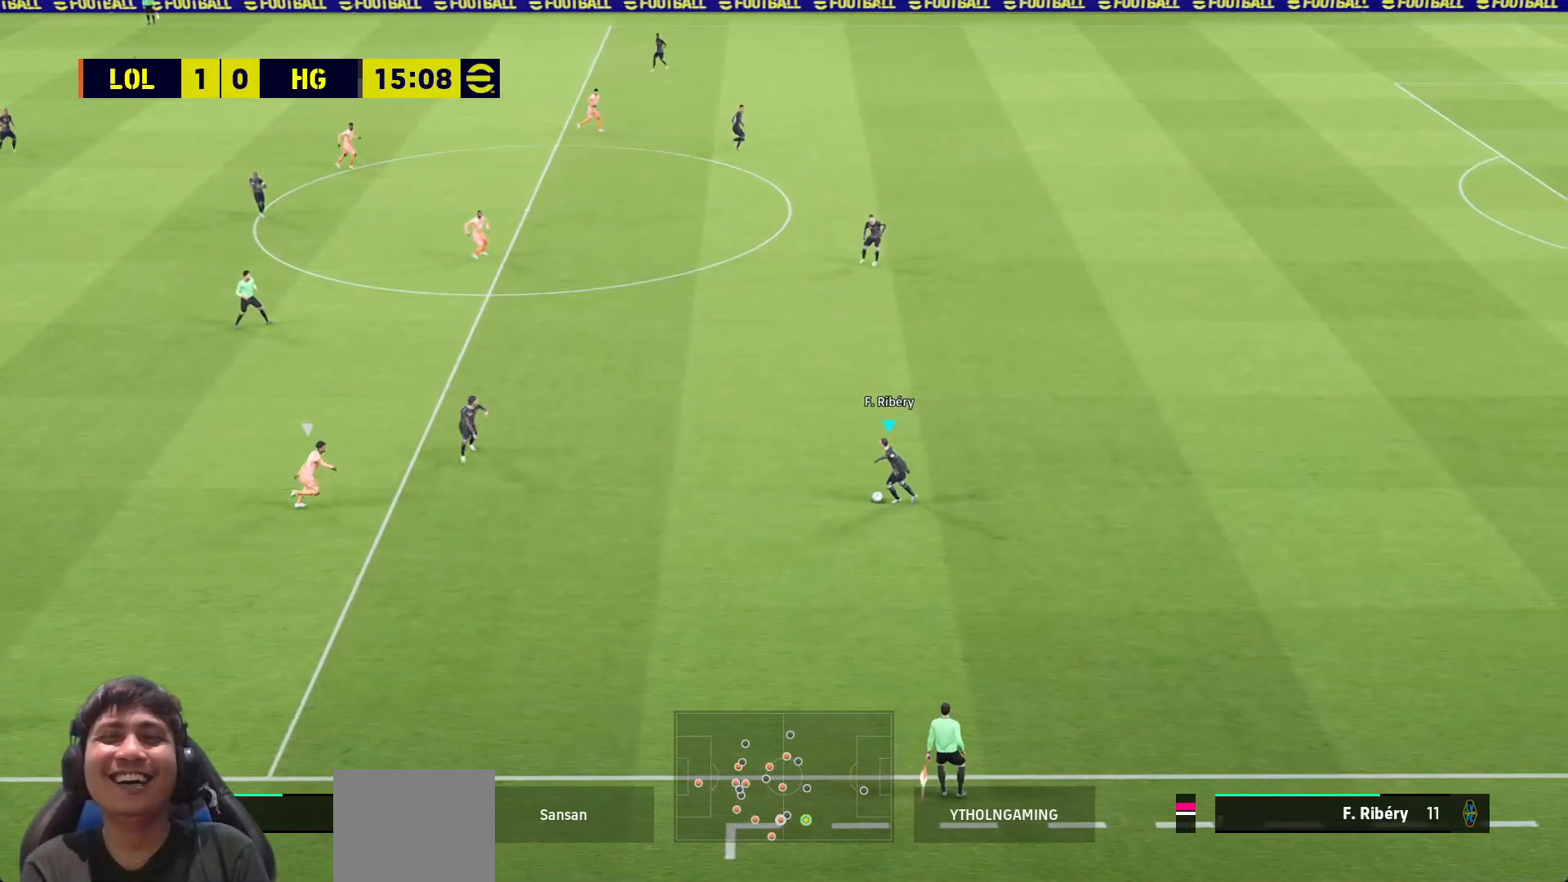
{"buttons": [], "left_stick": "right", "right_stick": "center", "events": []}
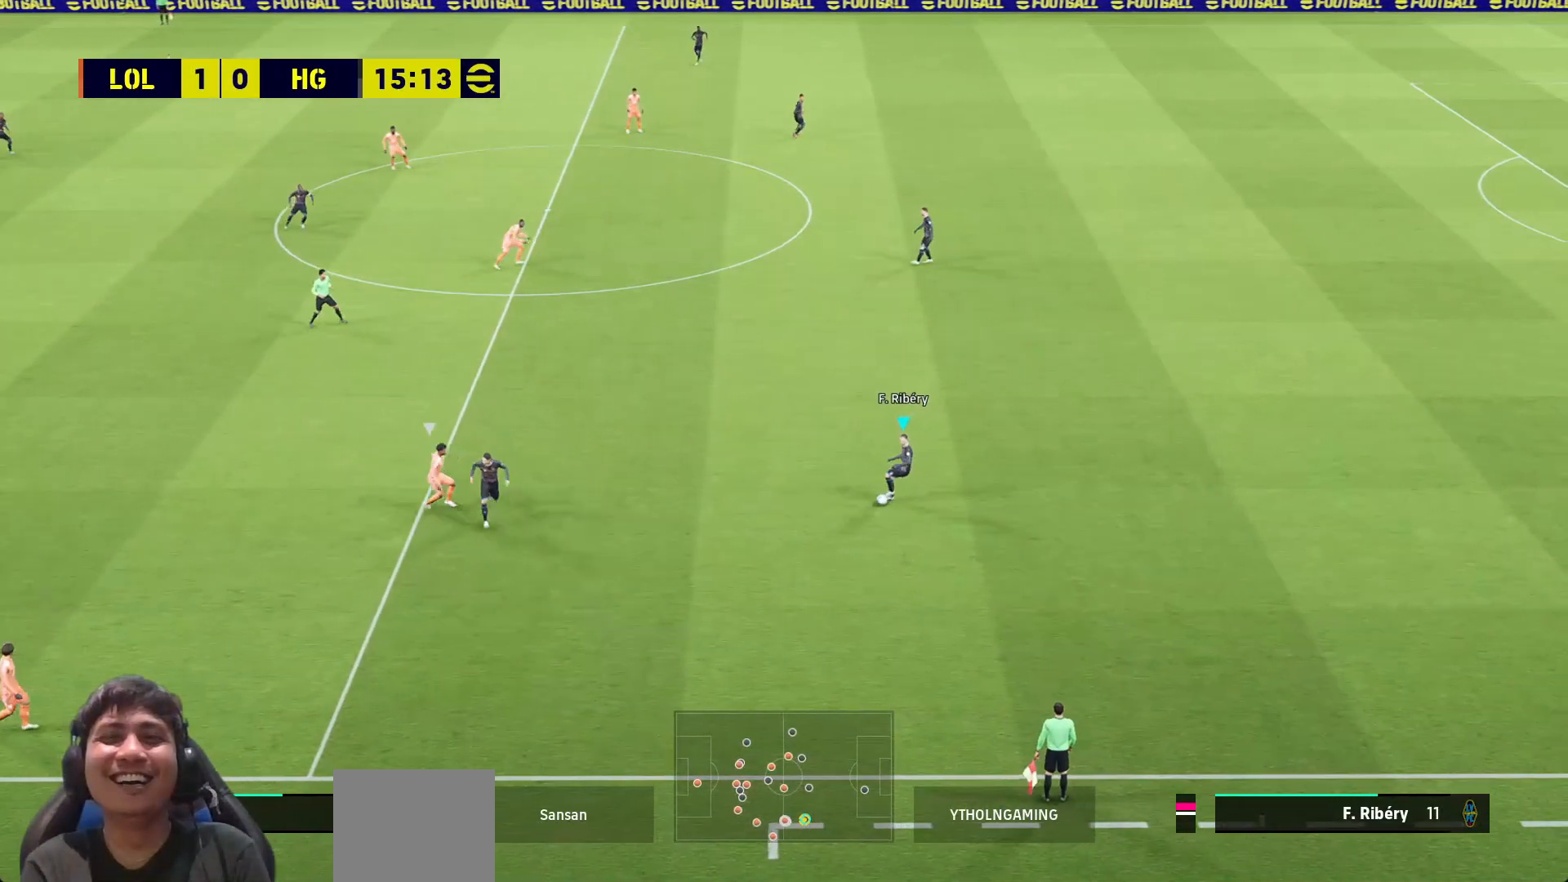
{"buttons": [], "left_stick": "down-left", "right_stick": "center", "events": [[233, "left_stick", "down"], [483, "left_stick", "down-left"]]}
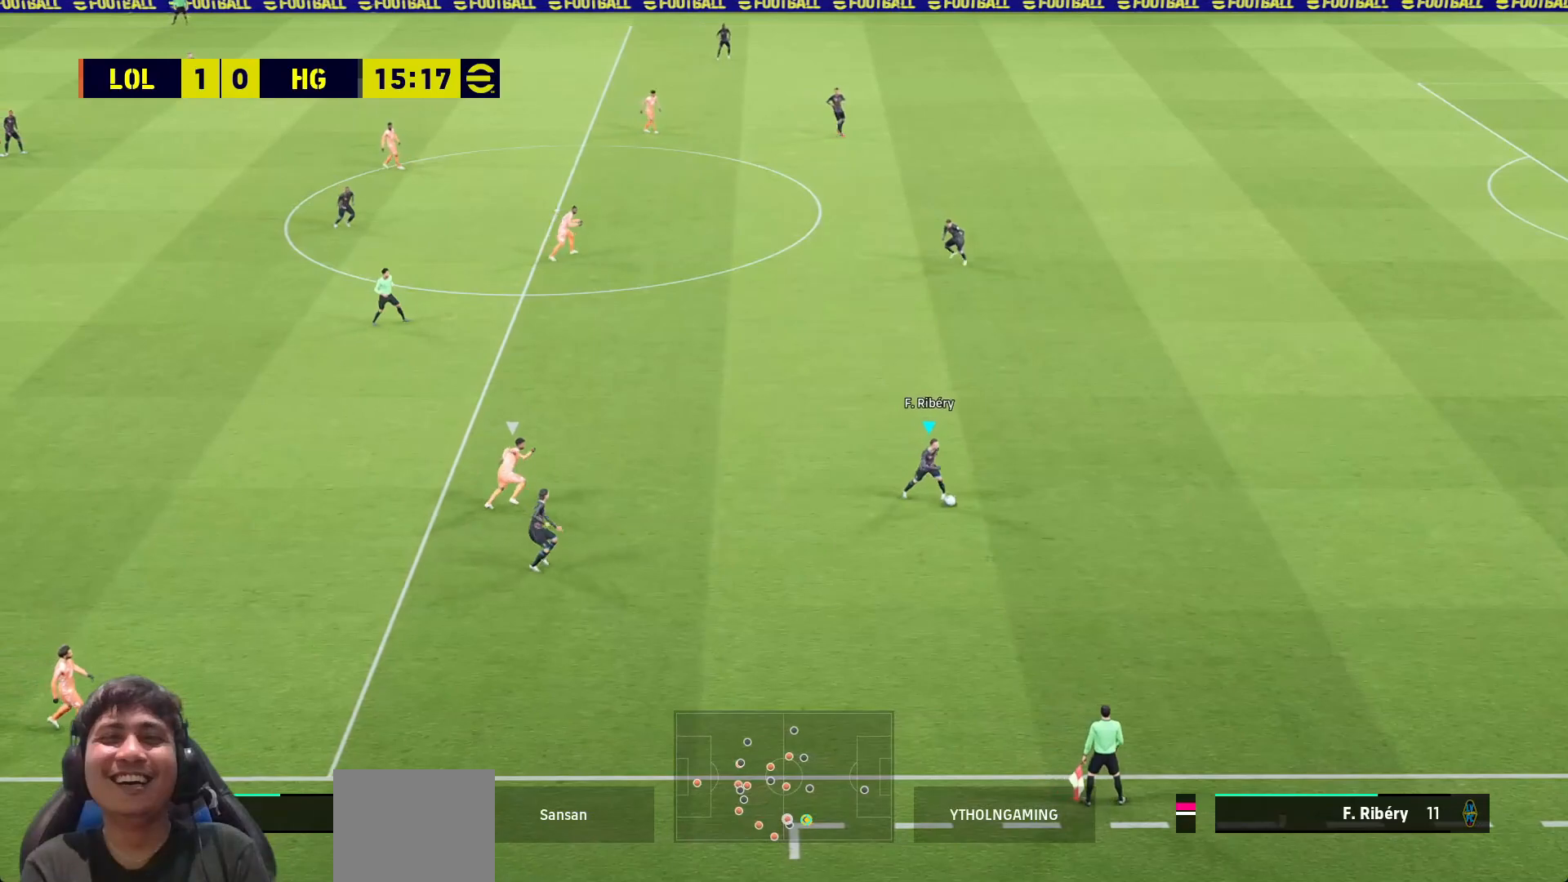
{"buttons": [], "left_stick": "down-left", "right_stick": "center", "events": []}
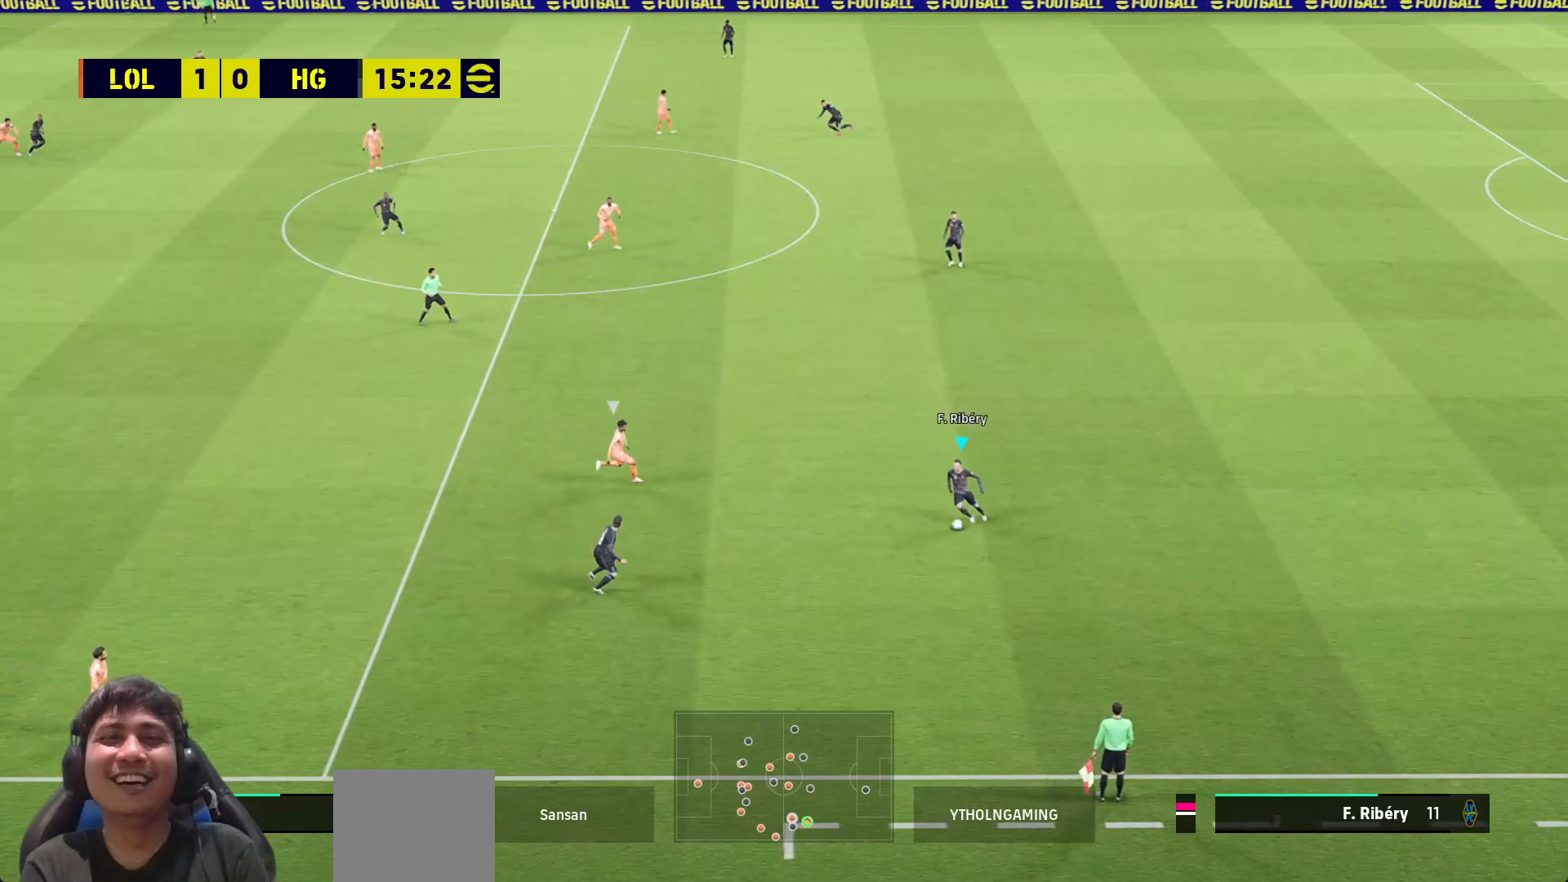
{"buttons": ["L3"], "left_stick": "down-left", "right_stick": "center", "events": [[450, "L3", "down"]]}
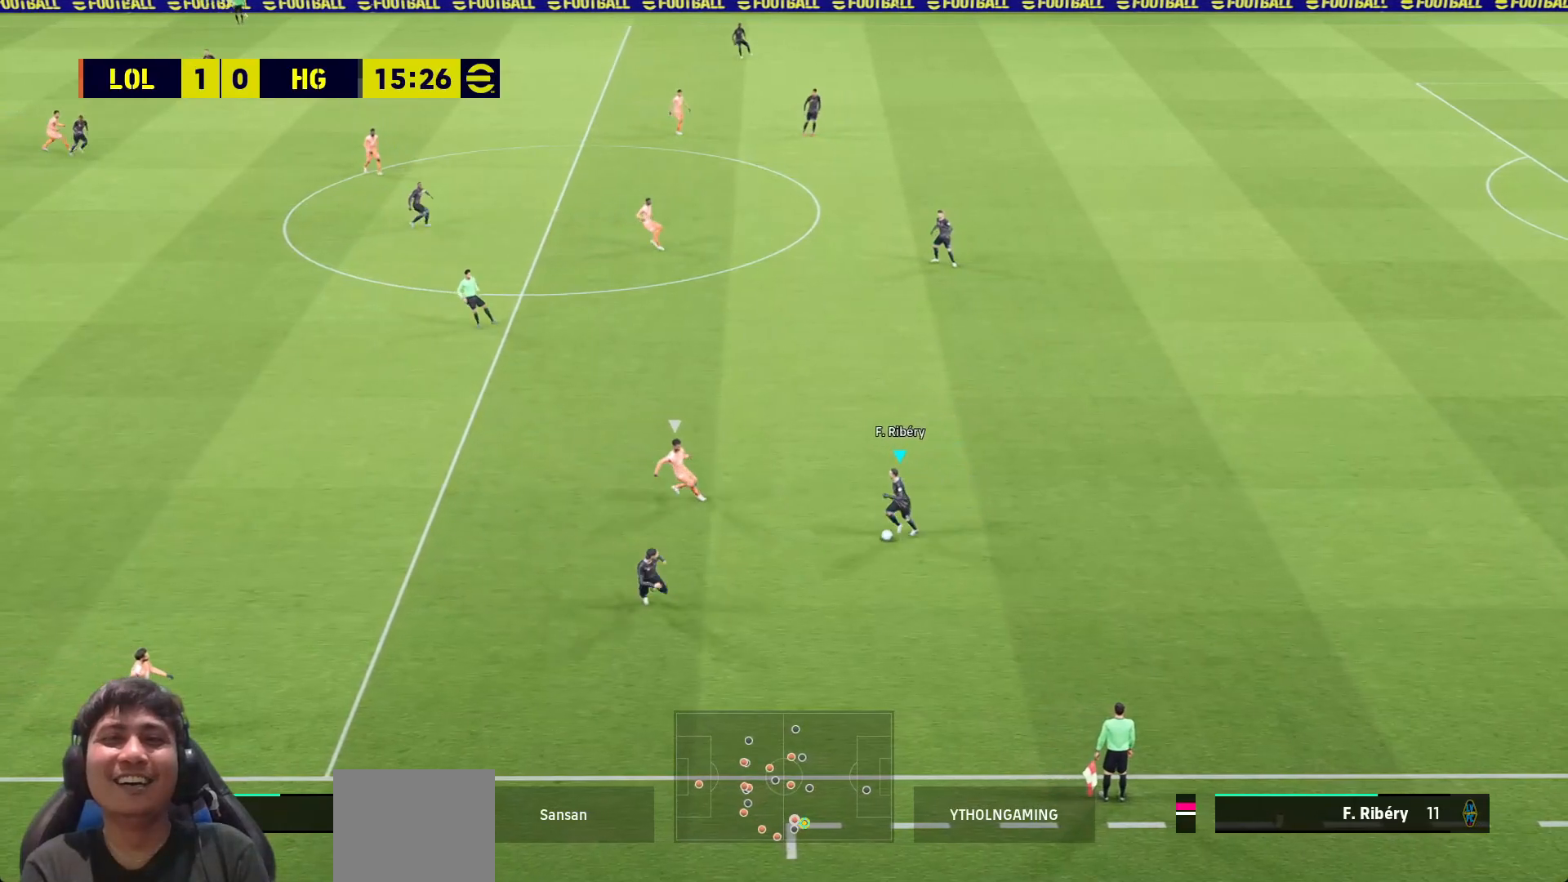
{"buttons": [], "left_stick": "up", "right_stick": "center", "events": [[33, "left_stick", "down-right"], [50, "L3", "up"], [133, "left_stick", "up-right"], [450, "left_stick", "up"]]}
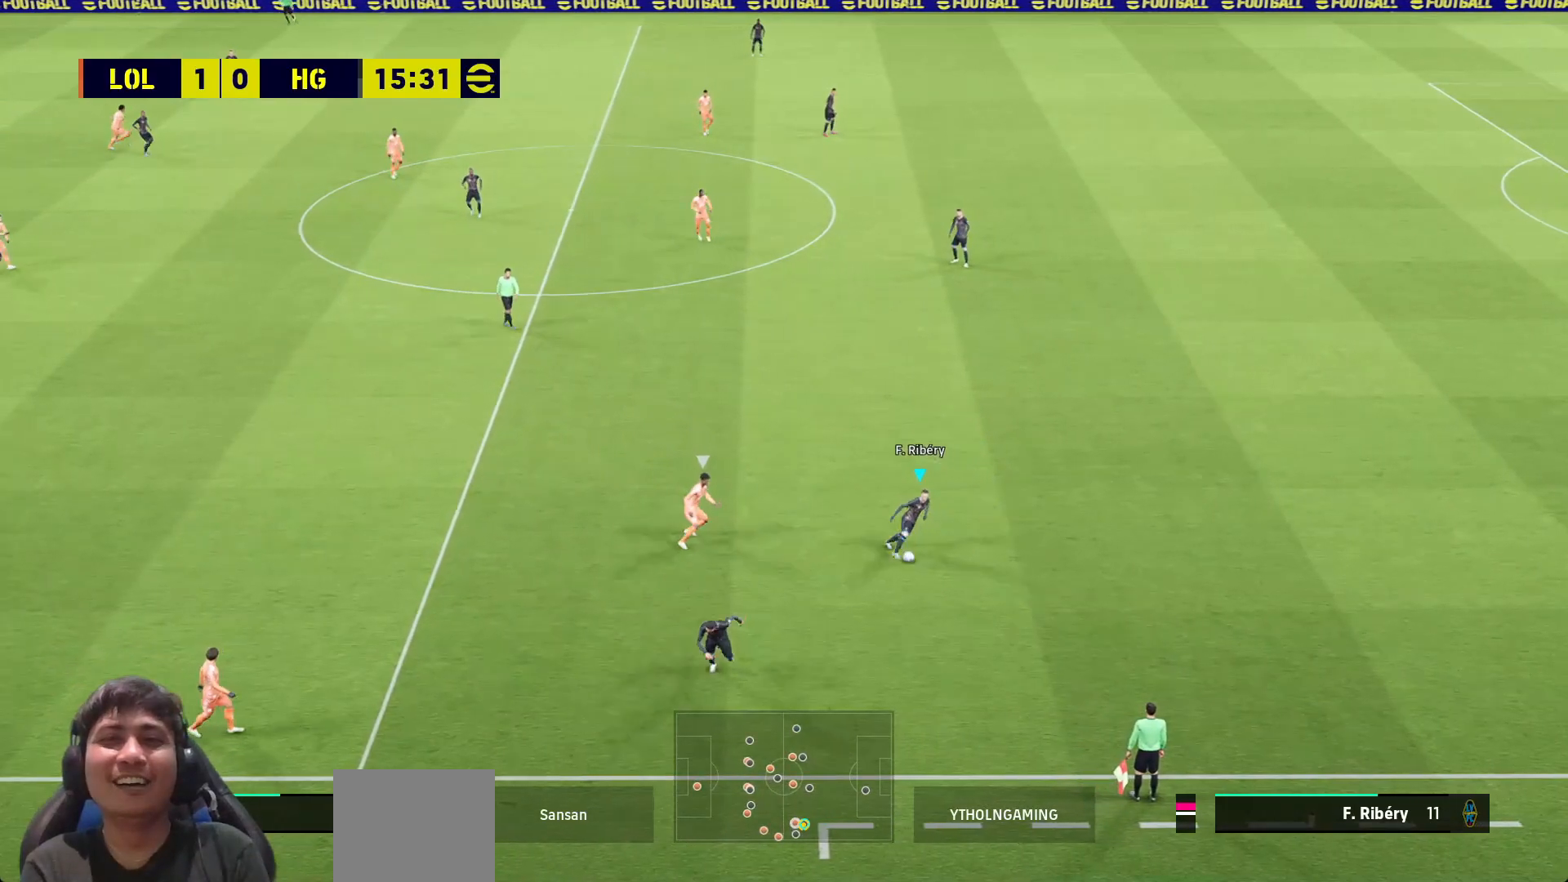
{"buttons": ["L3"], "left_stick": "down-right", "right_stick": "center", "events": [[17, "L3", "down"], [183, "left_stick", "up-left"], [283, "L3", "up"], [383, "left_stick", "down-left"], [483, "L3", "down"], [500, "left_stick", "down-right"]]}
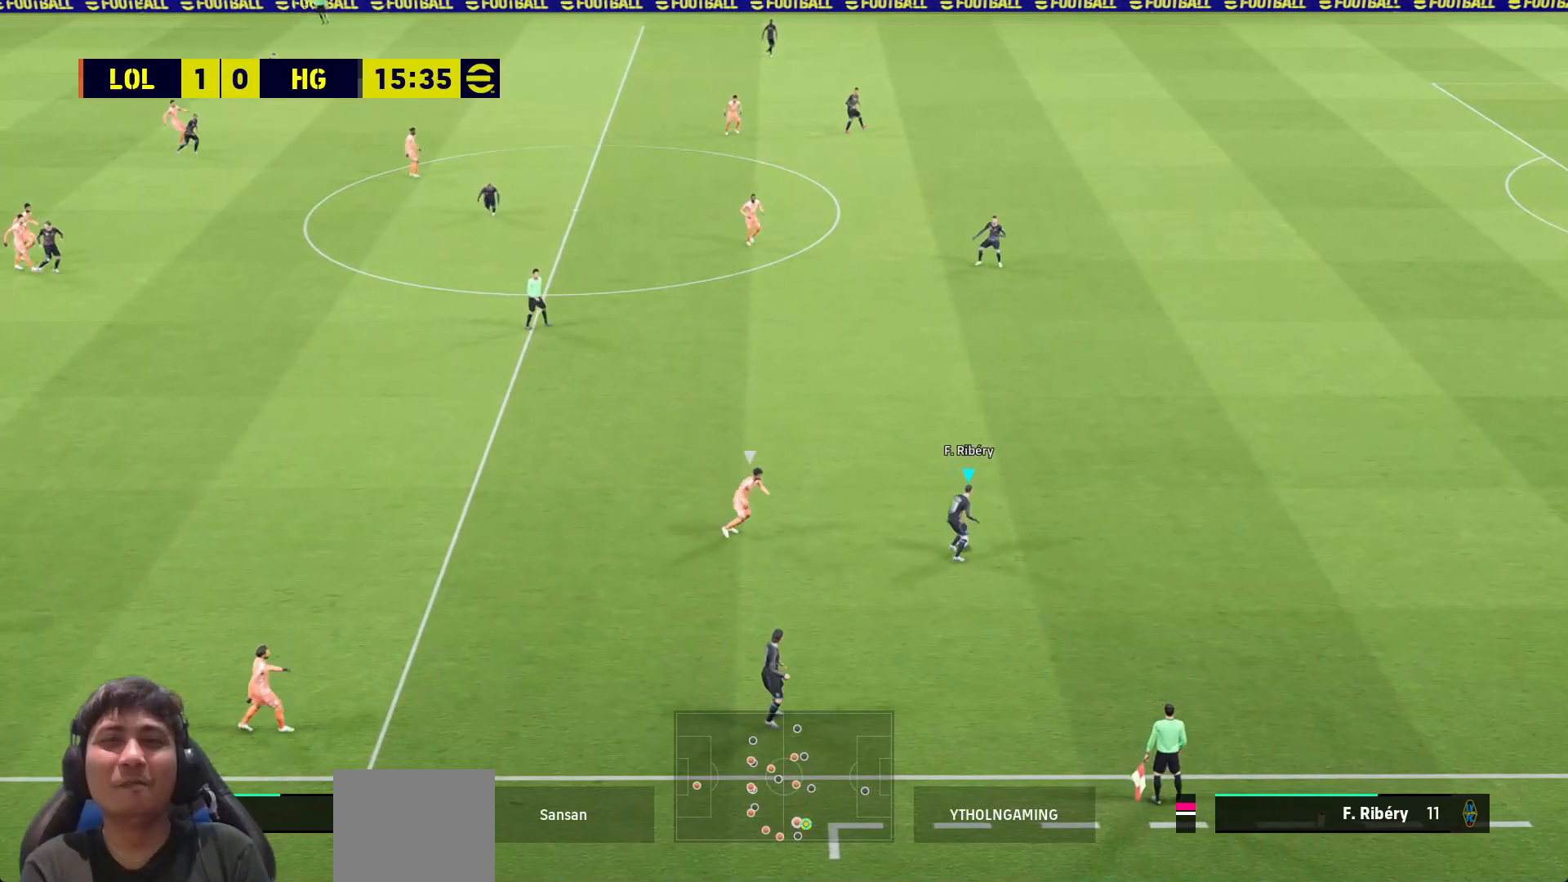
{"buttons": ["L3"], "left_stick": "down-left", "right_stick": "center", "events": [[417, "left_stick", "down-left"]]}
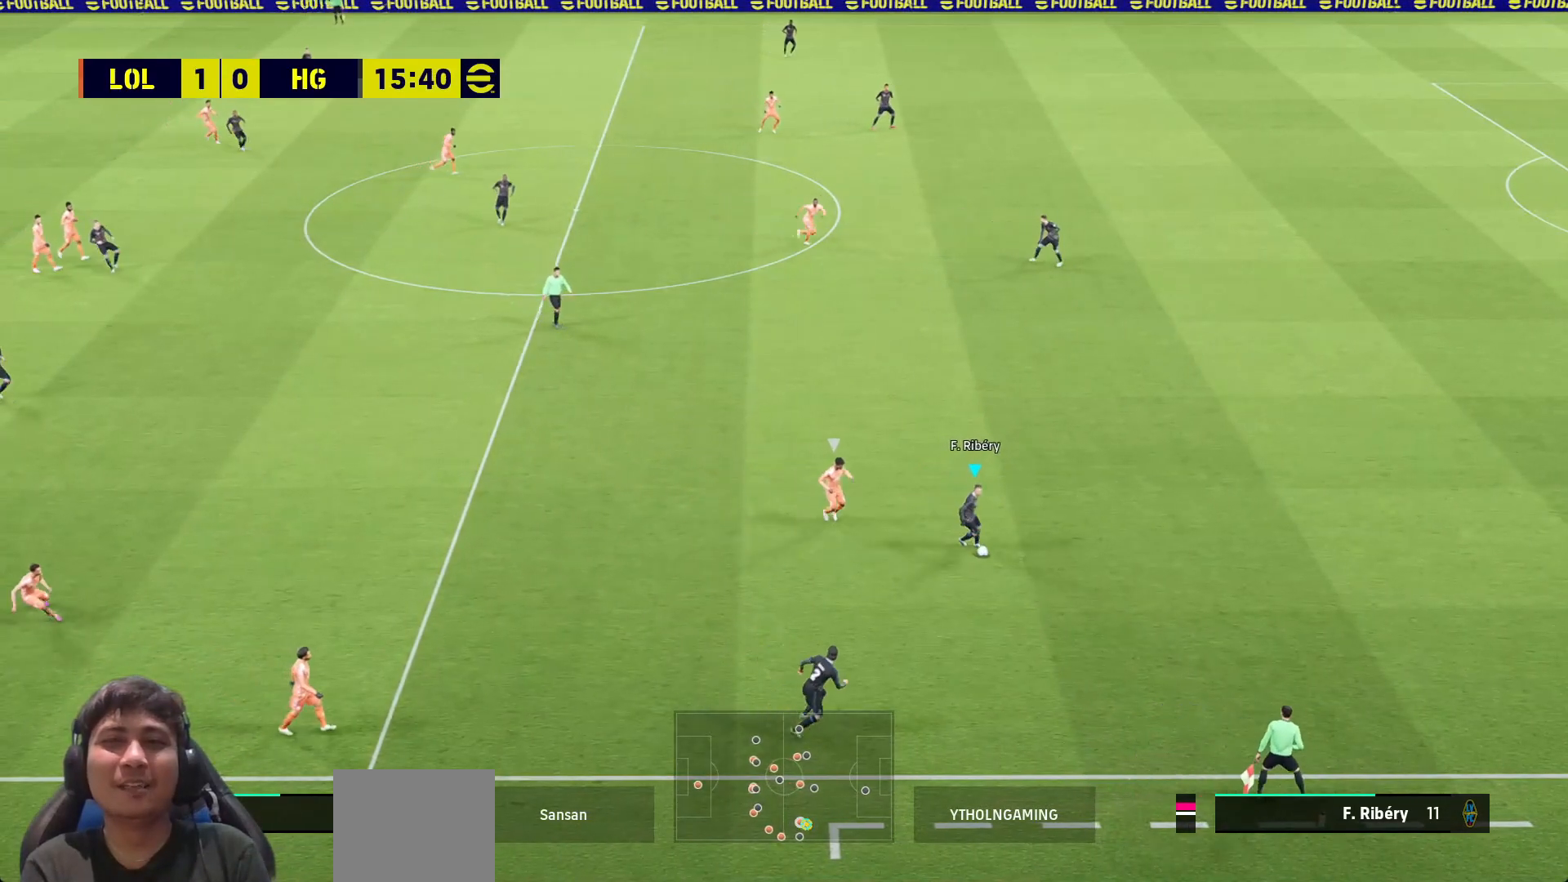
{"buttons": ["R1", "L3"], "left_stick": "down-left", "right_stick": "center", "events": [[133, "R1", "down"], [150, "left_stick", "left"], [317, "left_stick", "down-left"]]}
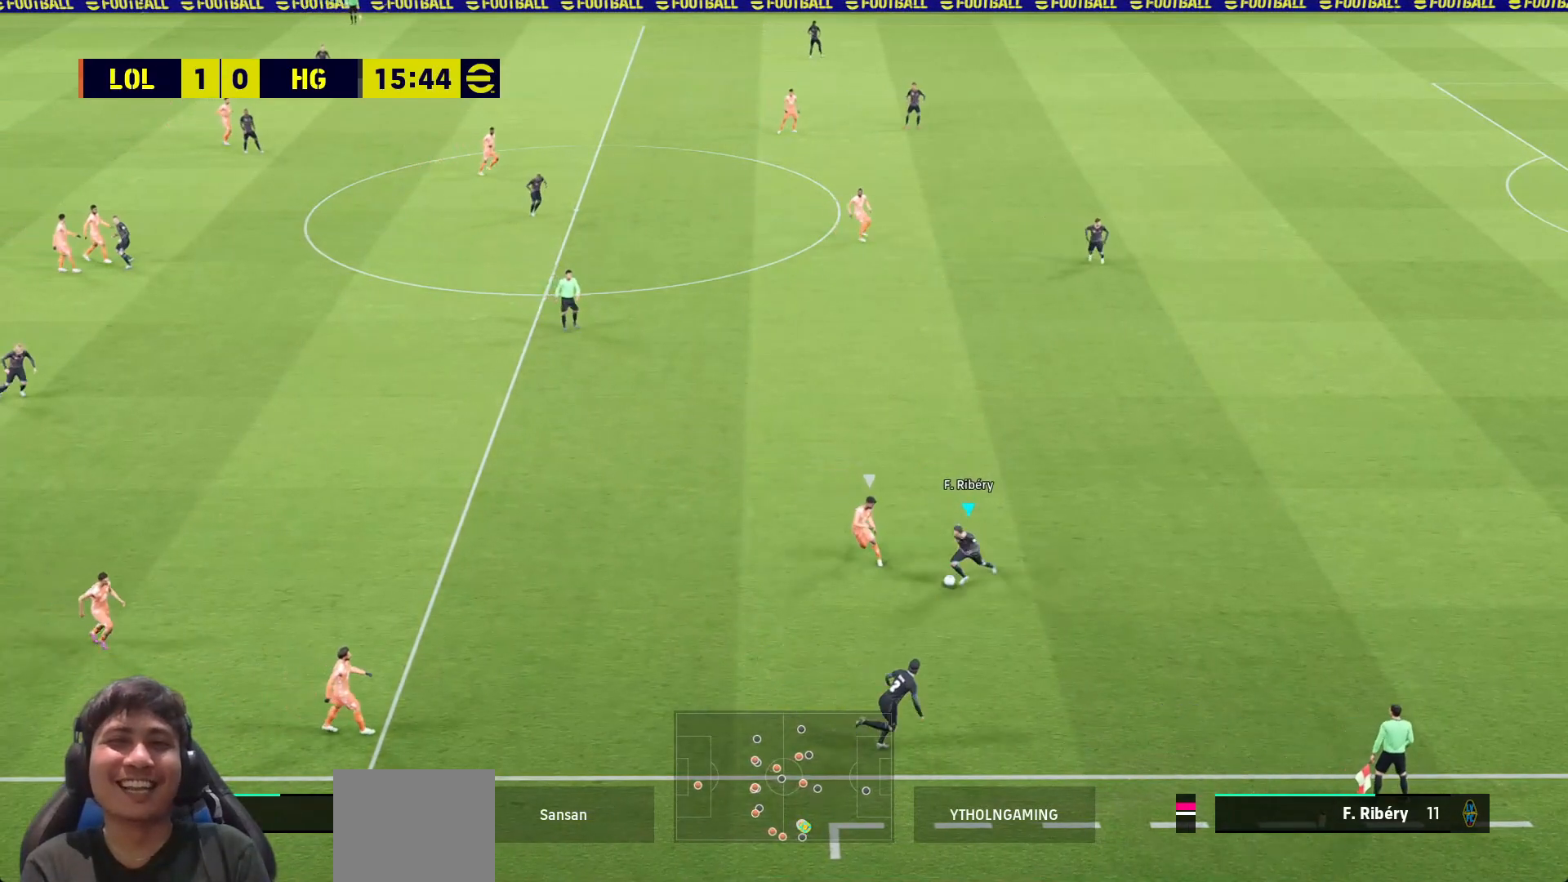
{"buttons": ["R1", "L3"], "left_stick": "down-left", "right_stick": "center", "events": []}
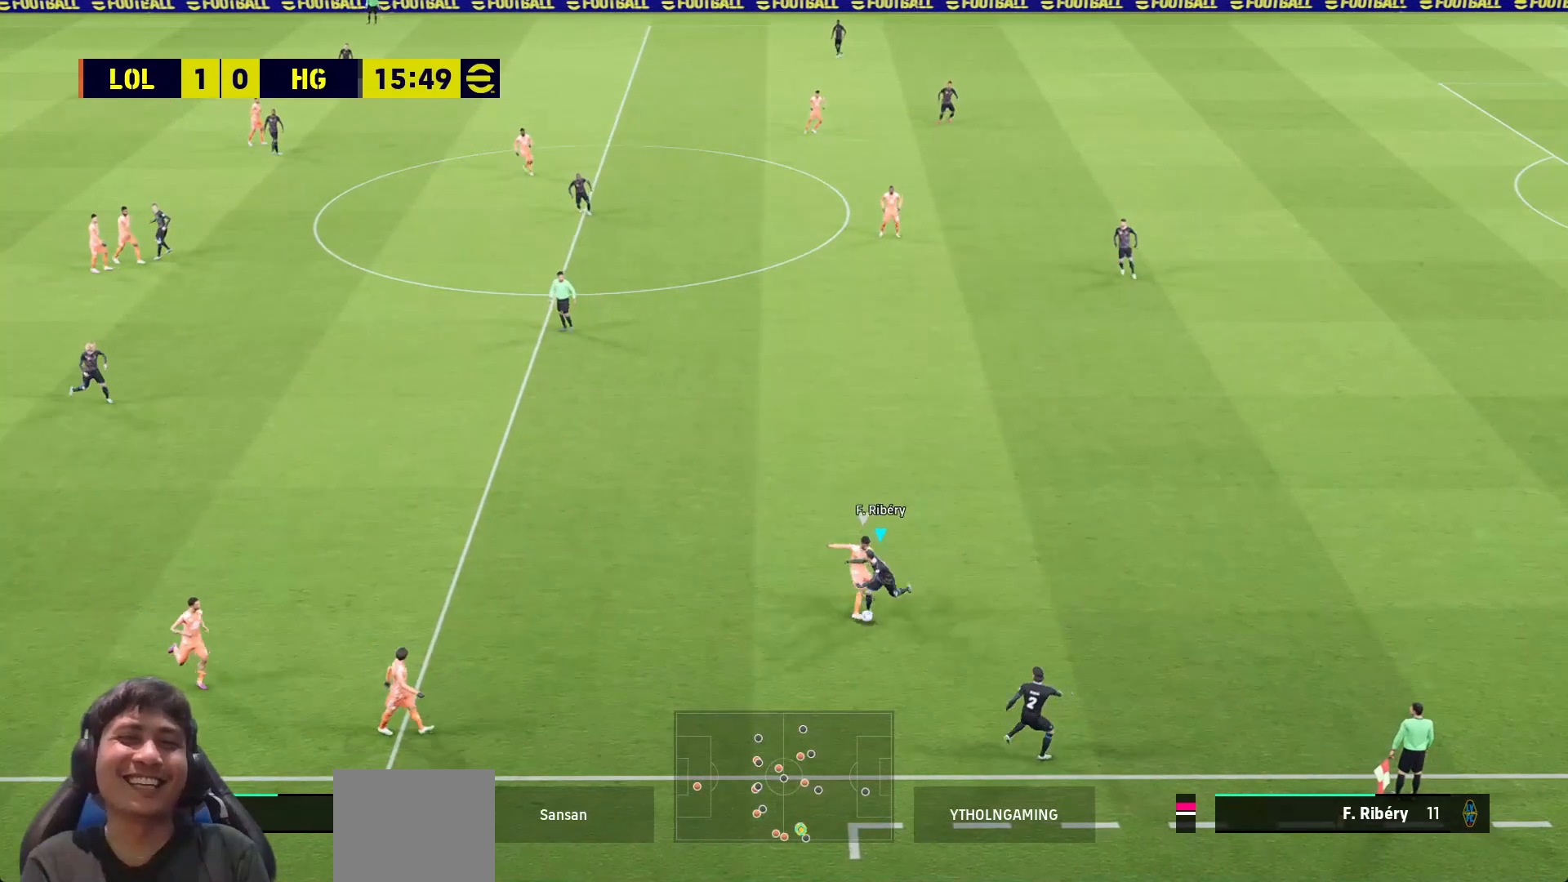
{"buttons": ["L3"], "left_stick": "left", "right_stick": "center", "events": [[83, "left_stick", "left"], [183, "L3", "up"], [267, "left_stick", "up"], [283, "L1", "down"], [367, "L1", "up"], [367, "R1", "up"], [400, "L3", "down"], [433, "left_stick", "left"]]}
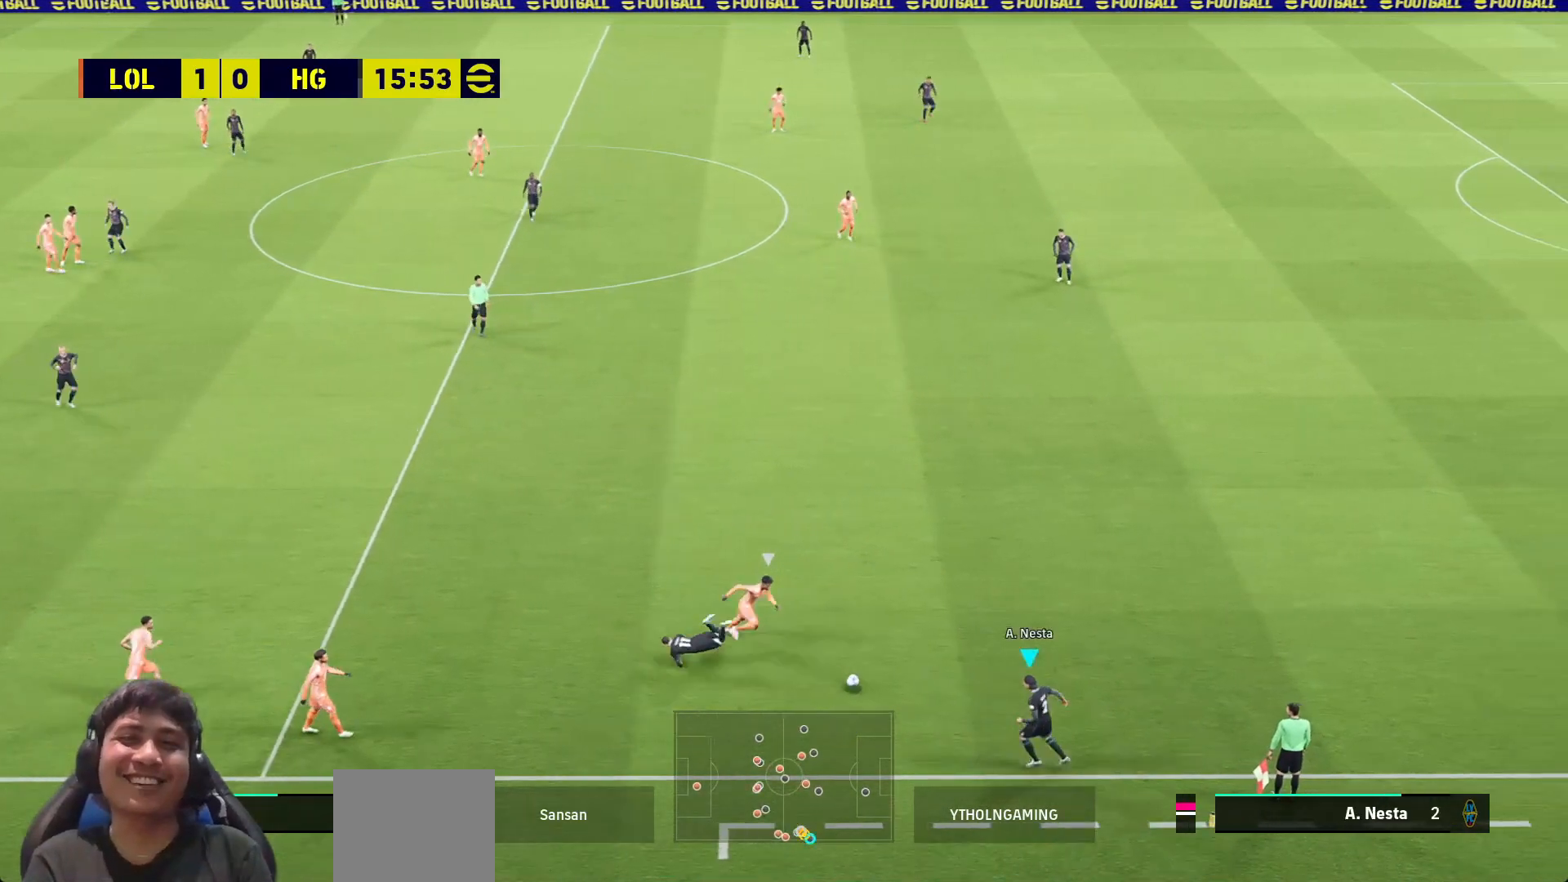
{"buttons": ["CROSS", "L3"], "left_stick": "left", "right_stick": "center", "events": [[367, "CROSS", "down"], [383, "L1", "down"], [500, "L1", "up"]]}
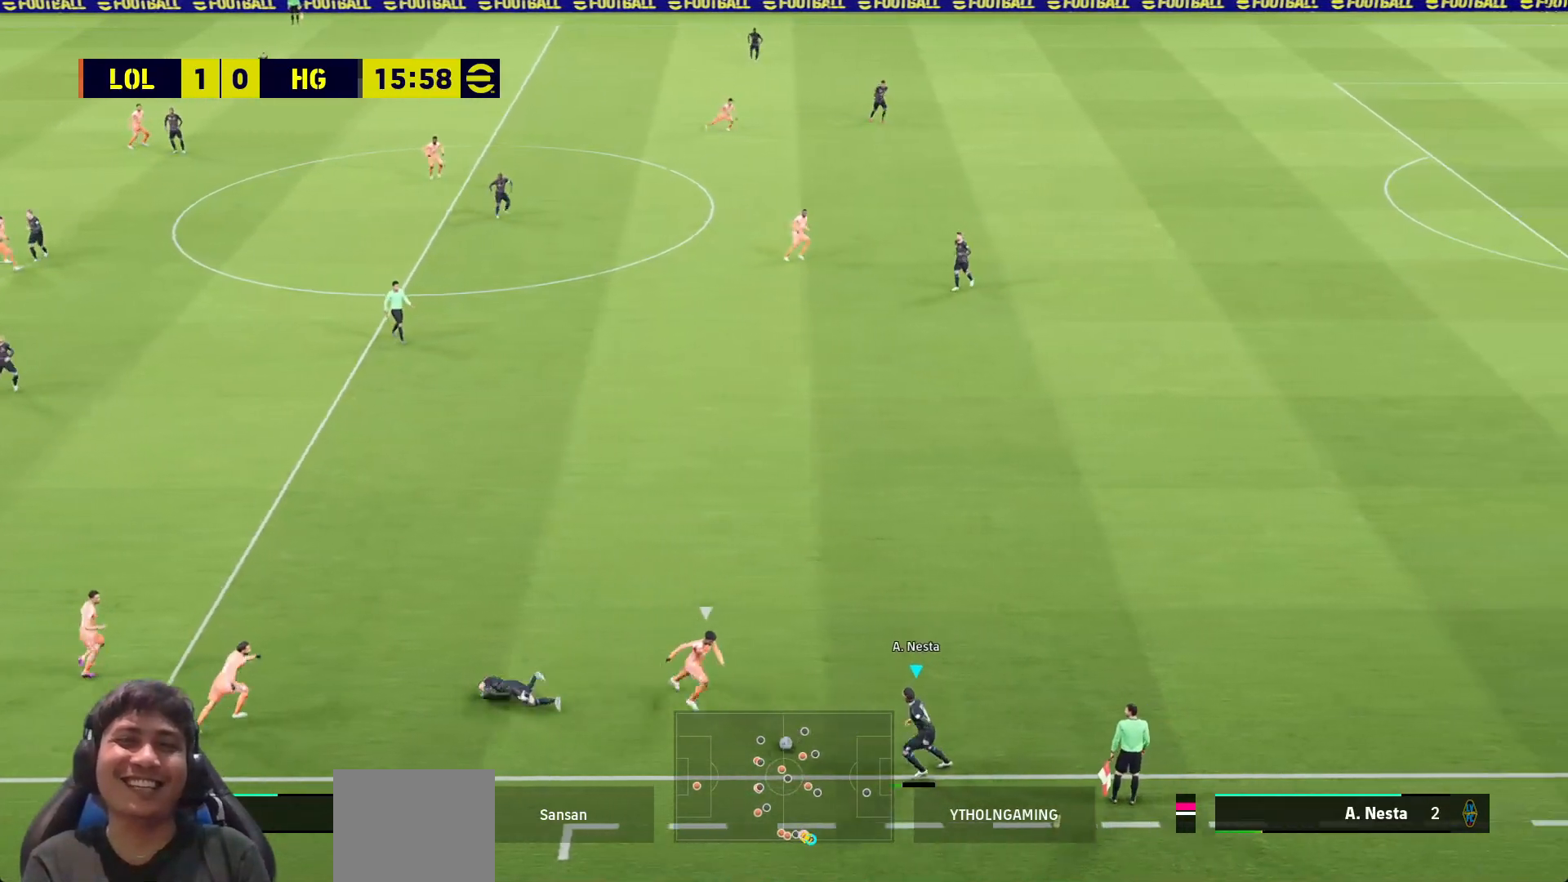
{"buttons": ["L3"], "left_stick": "left", "right_stick": "center", "events": [[17, "CROSS", "up"]]}
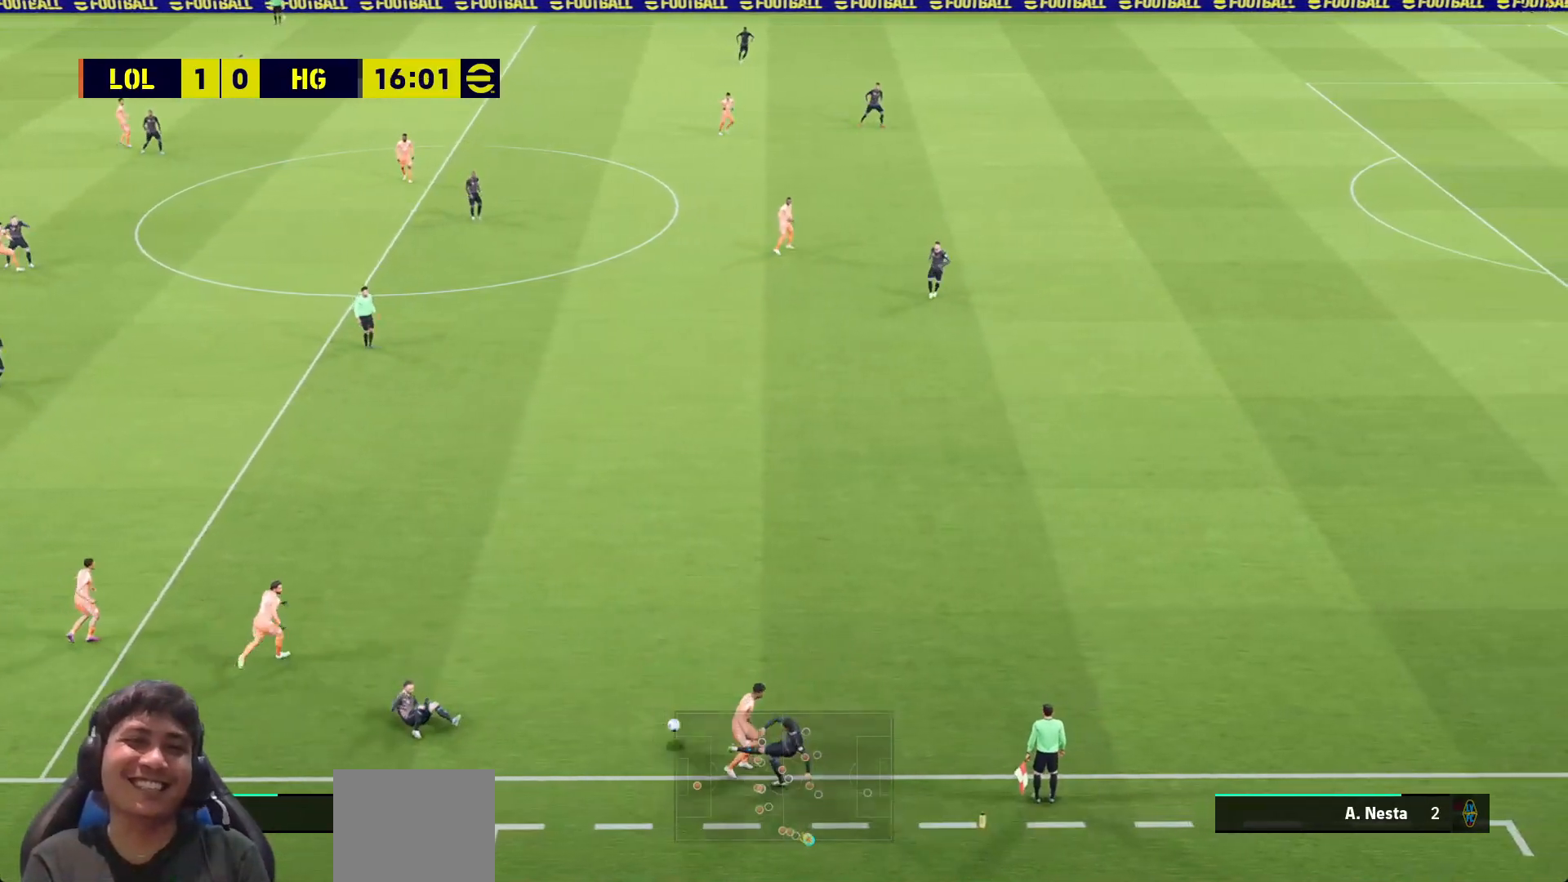
{"buttons": [], "left_stick": "center", "right_stick": "center", "events": [[33, "L3", "up"], [33, "left_stick", "up-left"], [333, "left_stick", "center"]]}
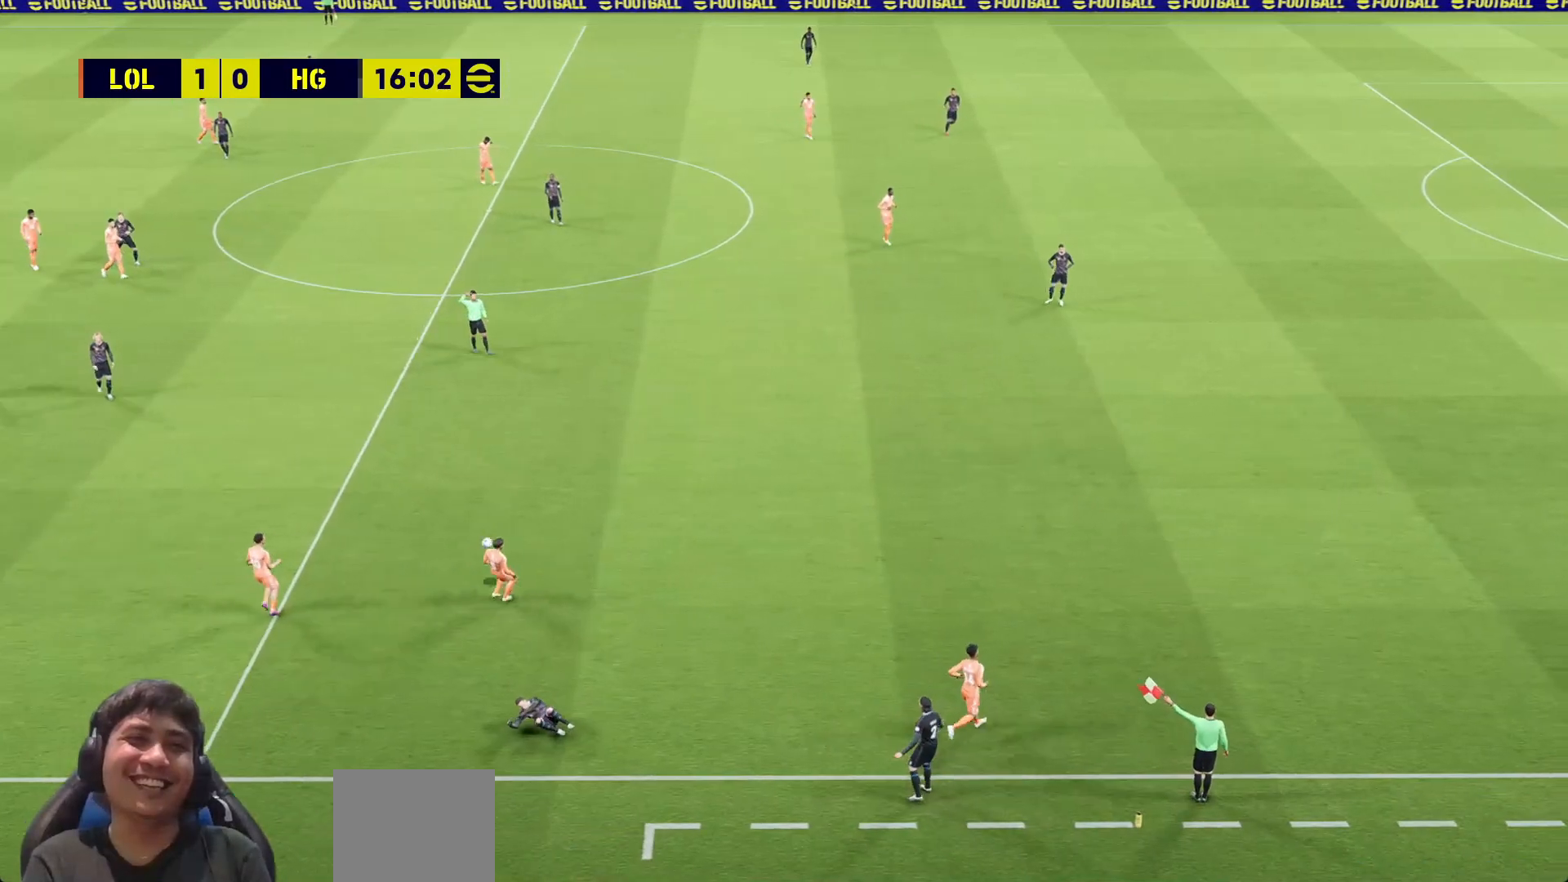
{"buttons": [], "left_stick": "center", "right_stick": "center", "events": []}
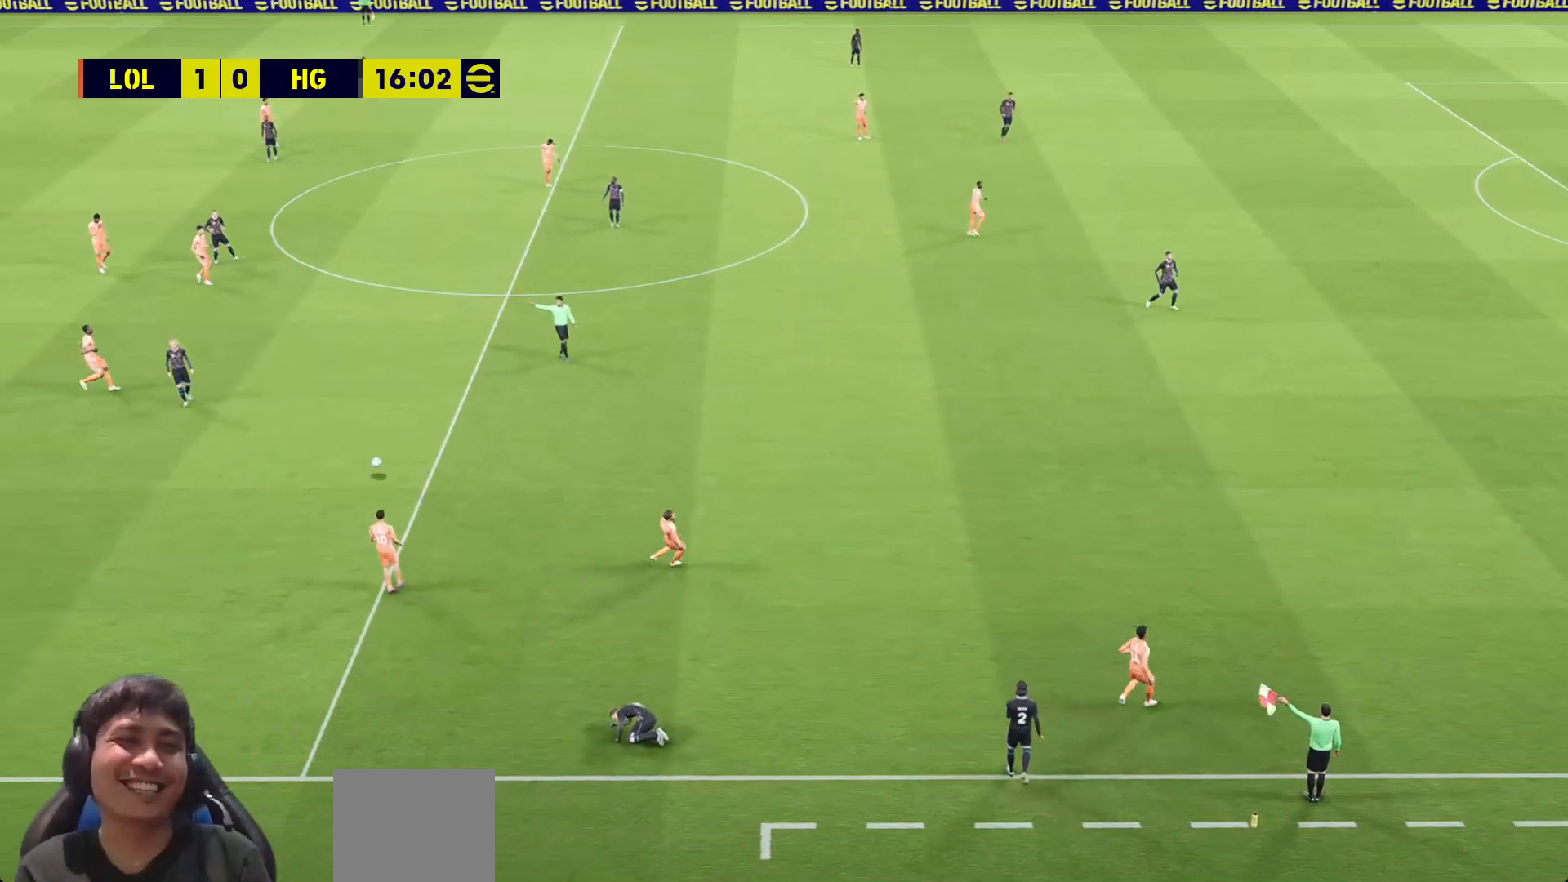
{"buttons": [], "left_stick": "center", "right_stick": "center", "events": []}
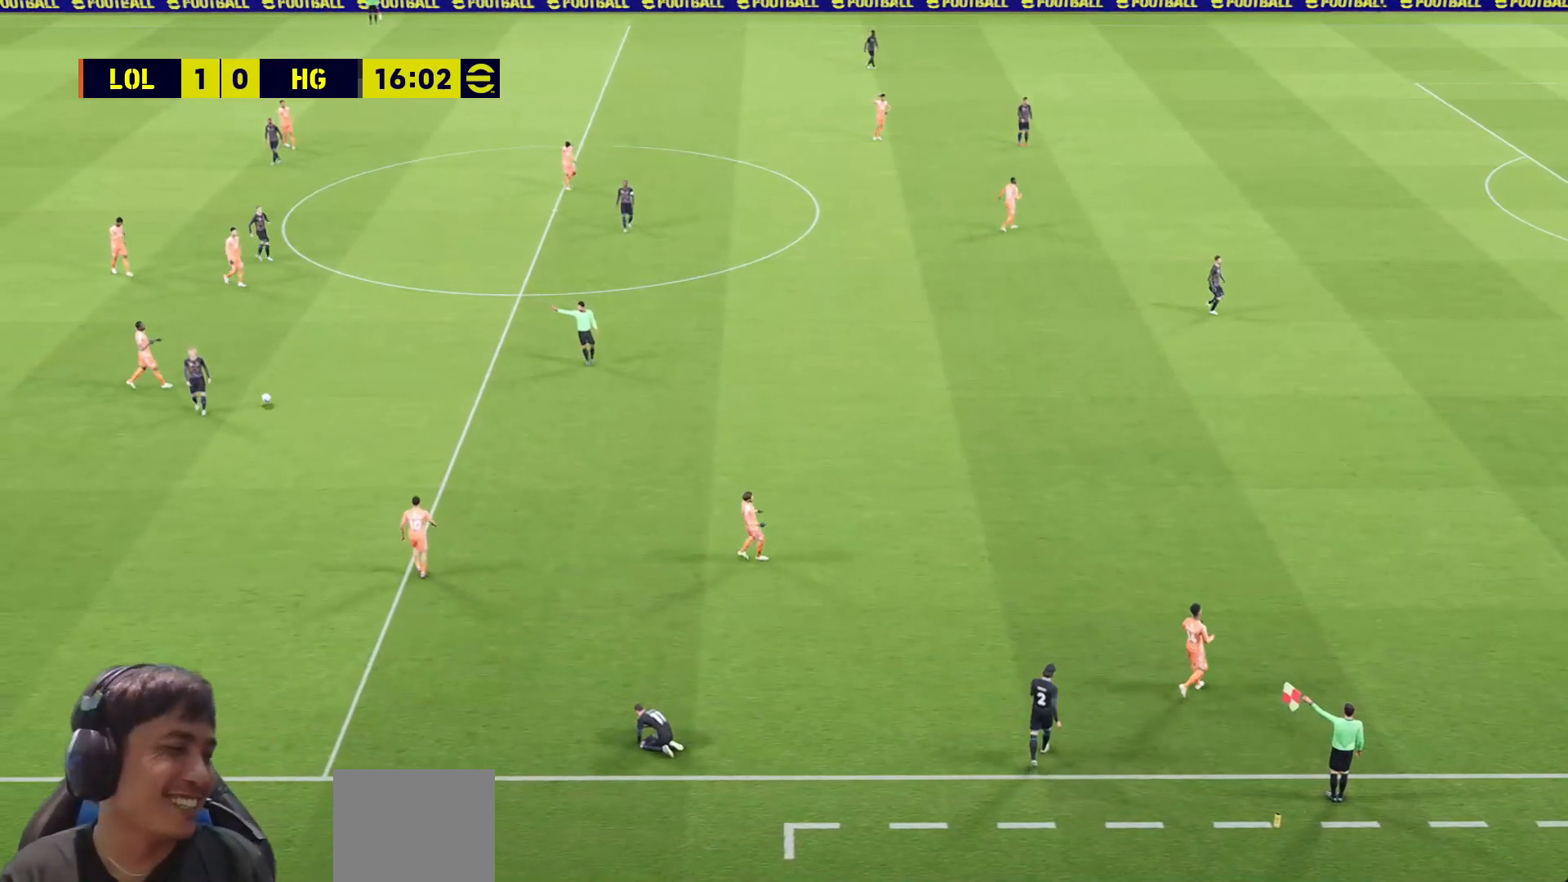
{"buttons": [], "left_stick": "center", "right_stick": "center", "events": []}
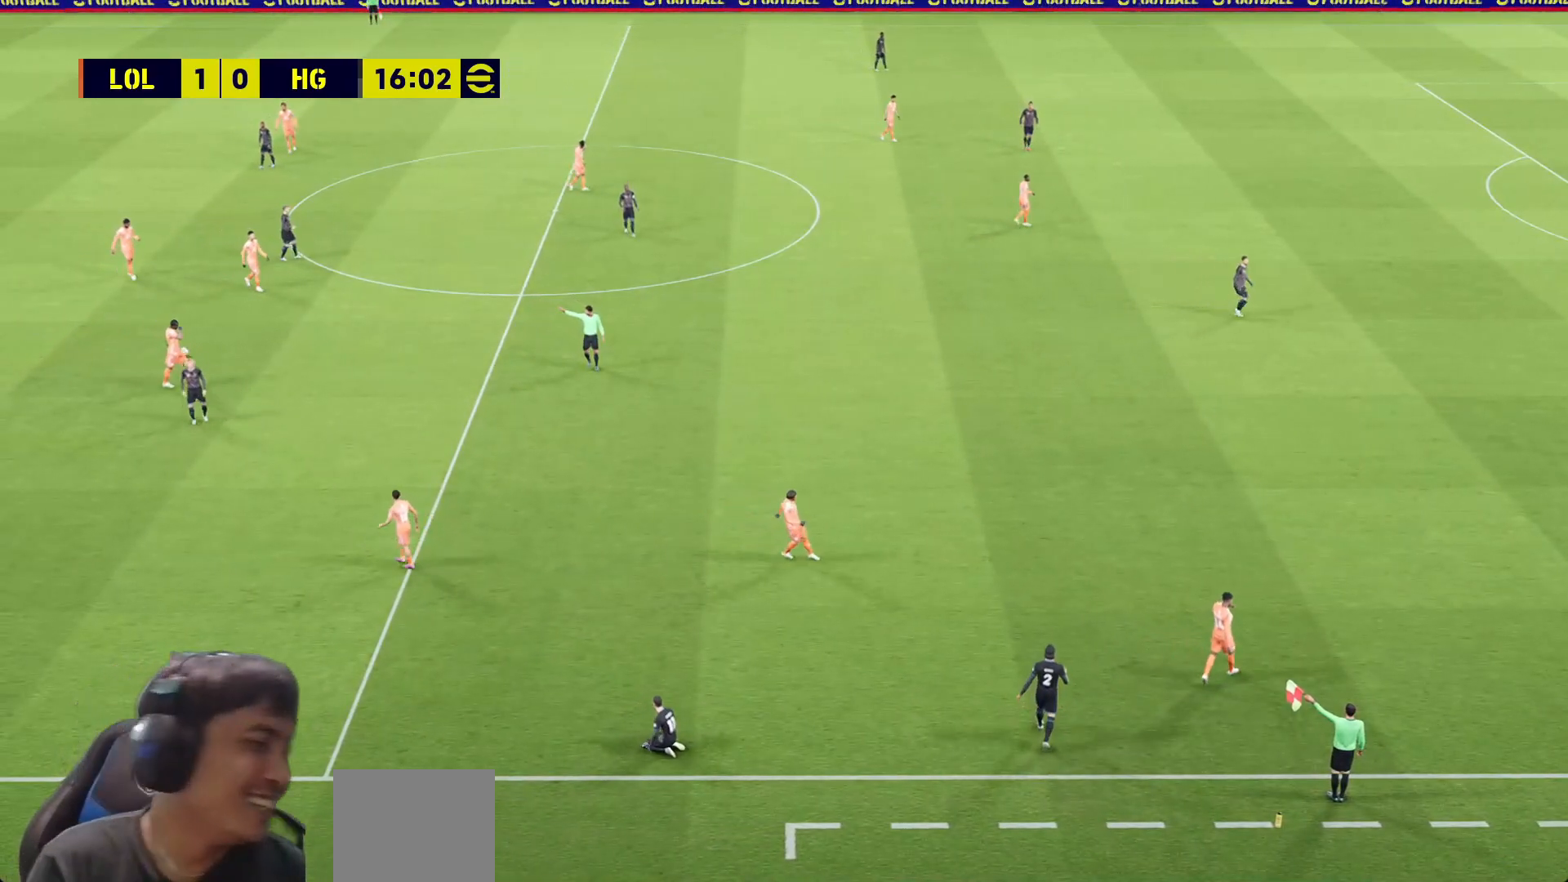
{"buttons": [], "left_stick": "center", "right_stick": "center", "events": []}
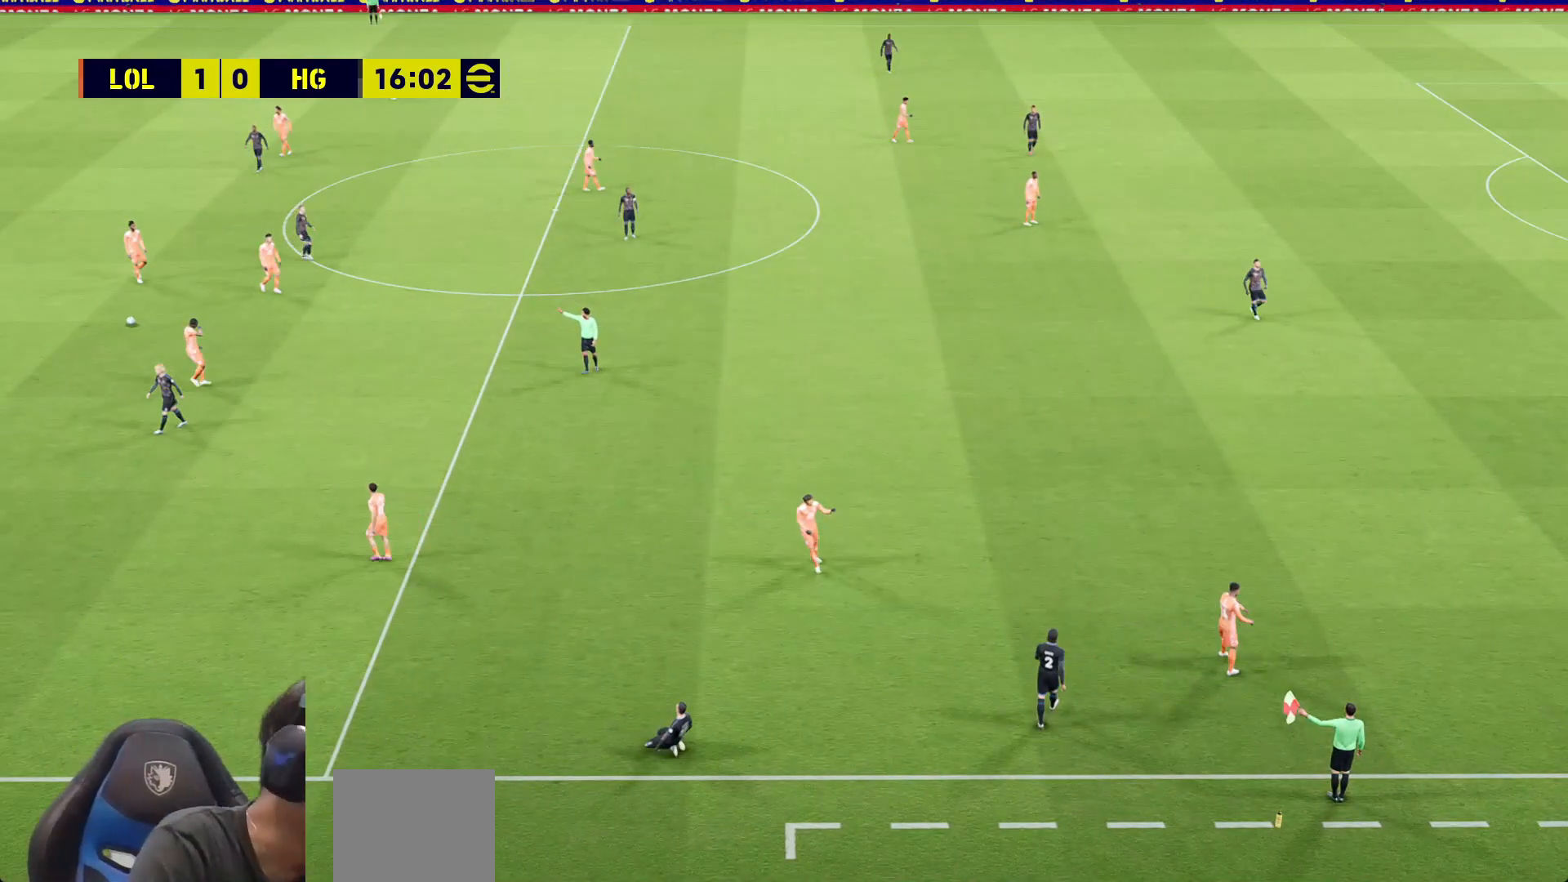
{"buttons": [], "left_stick": "center", "right_stick": "center", "events": []}